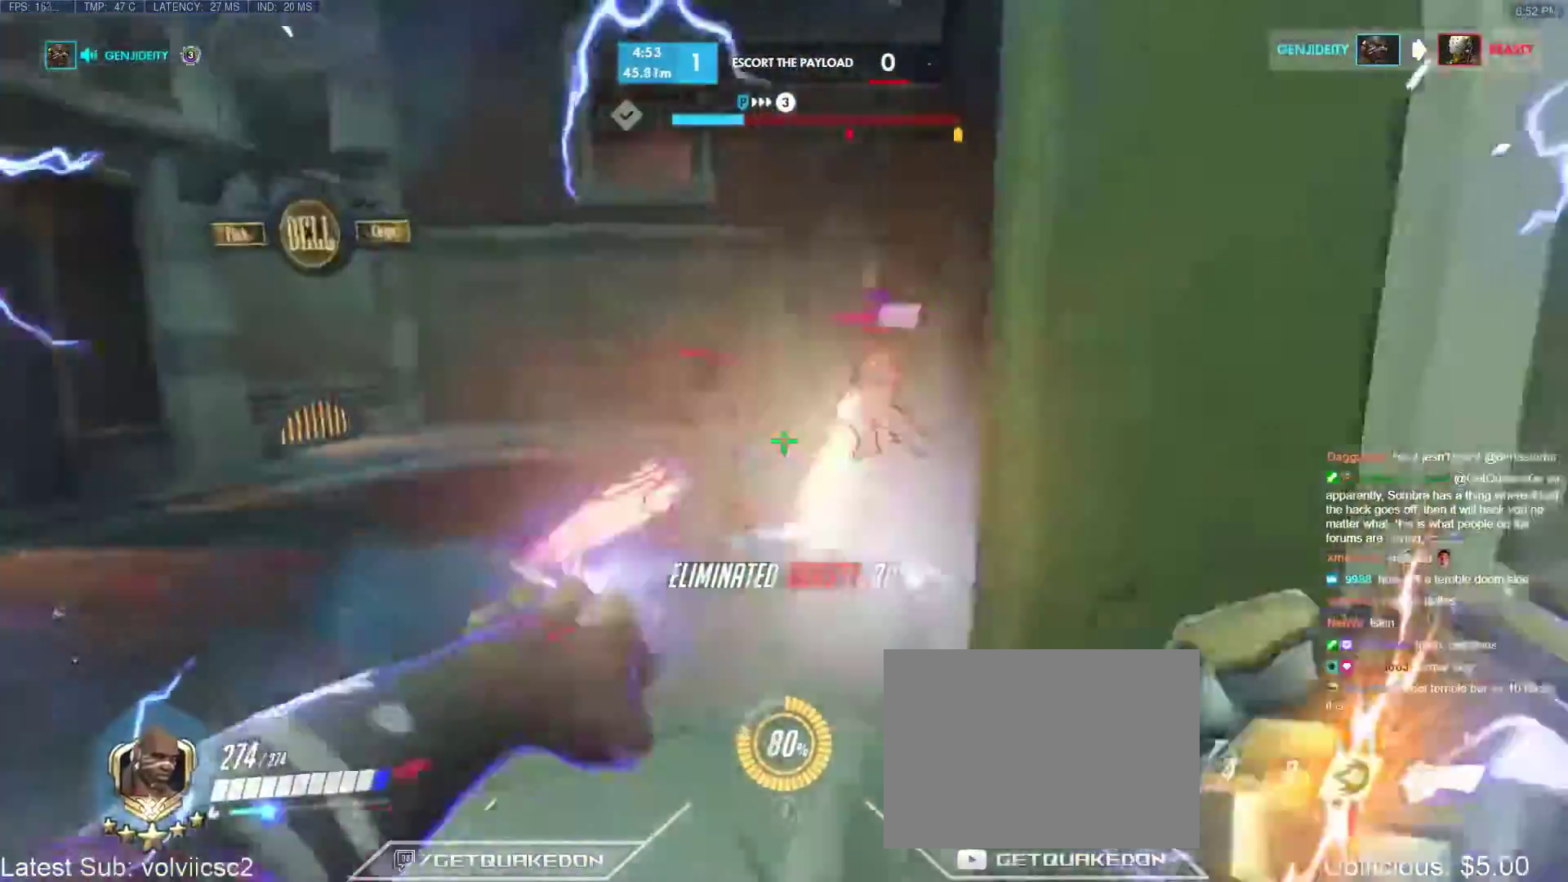
Gameplay with keyboard; each line is a JSON object with the keys held at the frame after it. "events" lists presses ("down") and releases ("up") of "1", "2", "3", "4", "5", "a", "alt", "b", "c", "caps_lock", "ctrl", "d", "e", "f", "g", "n", "q", "r", "s", "shift", "space", "t", "tab", "v", "w", "x" and "z" between this image and that frame as [ms after this image, input, new state], when the widget could be followed in between. No other keys are recorded. Mouse input is not recorded.
{"keys": ["w"], "events": []}
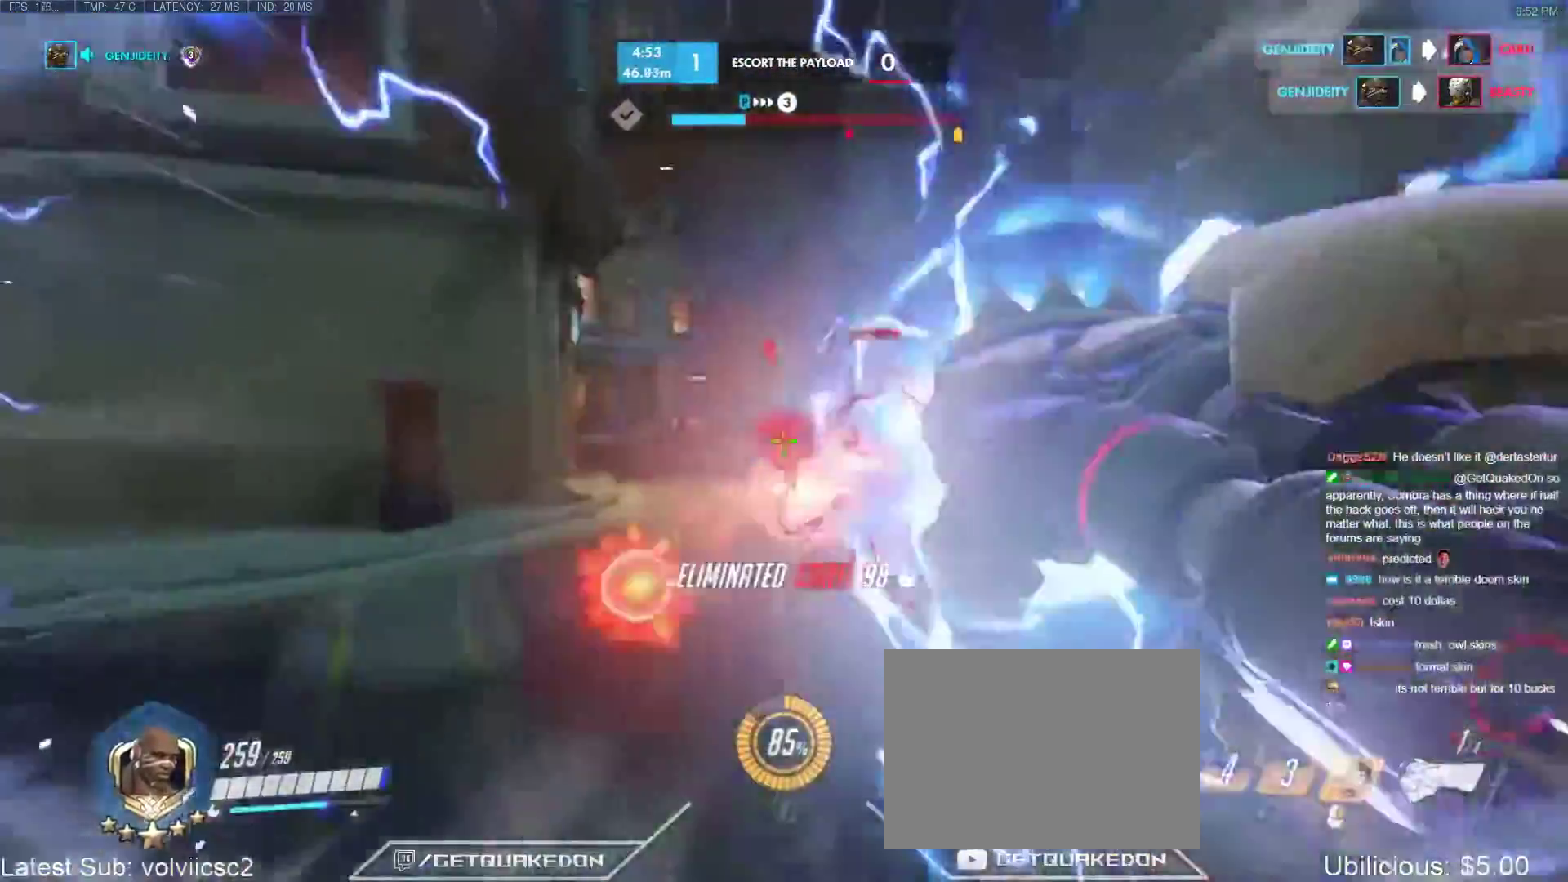
{"keys": ["w"], "events": []}
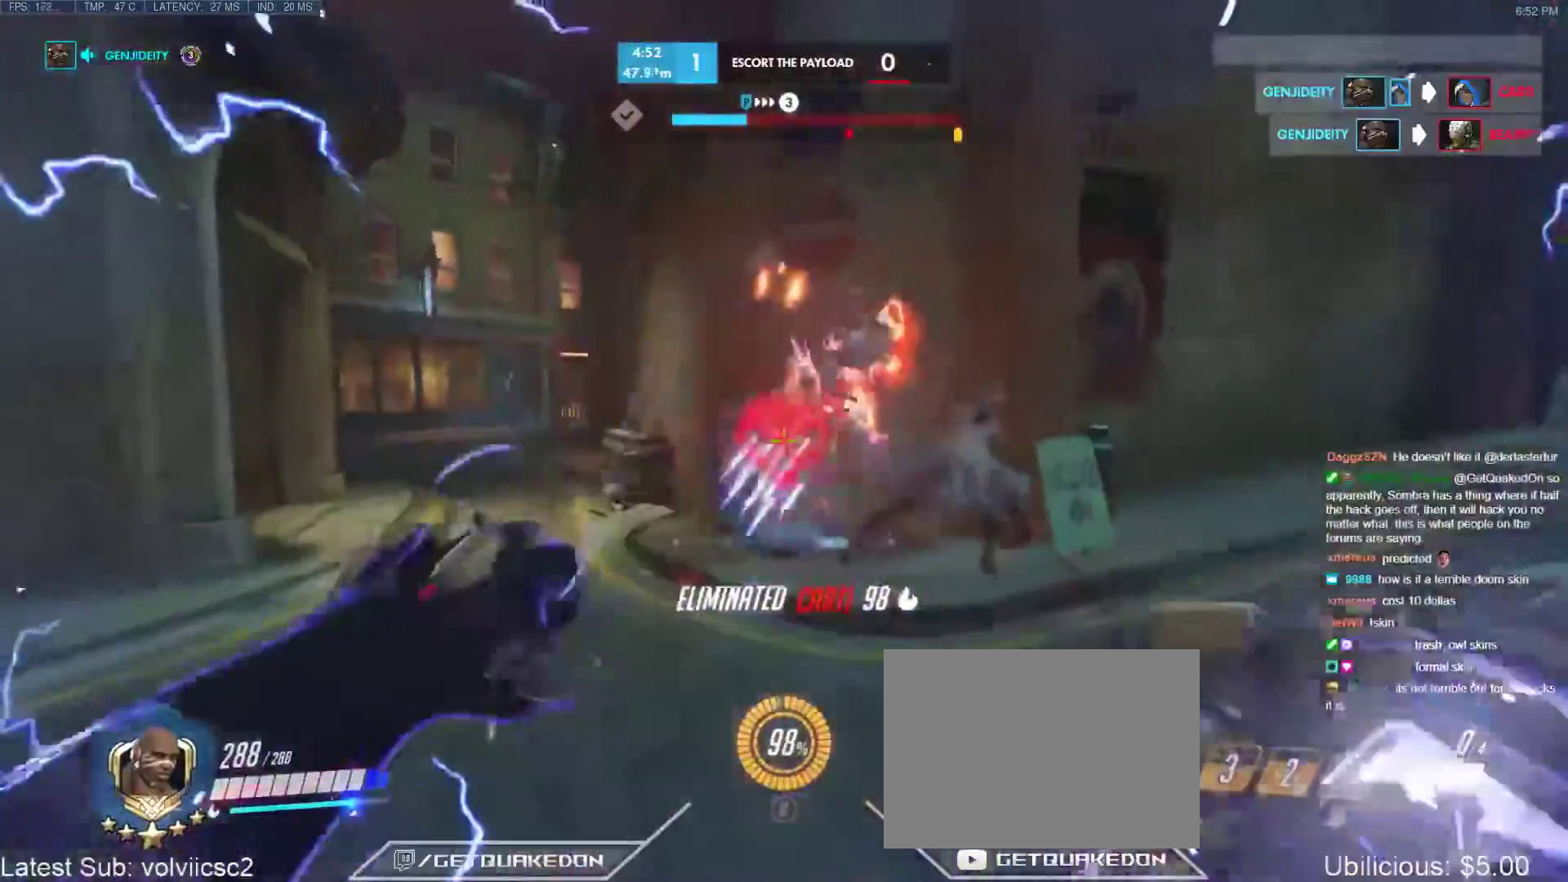
{"keys": ["a", "space", "w"], "events": [[300, "d", "down"], [383, "a", "down"], [383, "d", "up"], [483, "space", "down"]]}
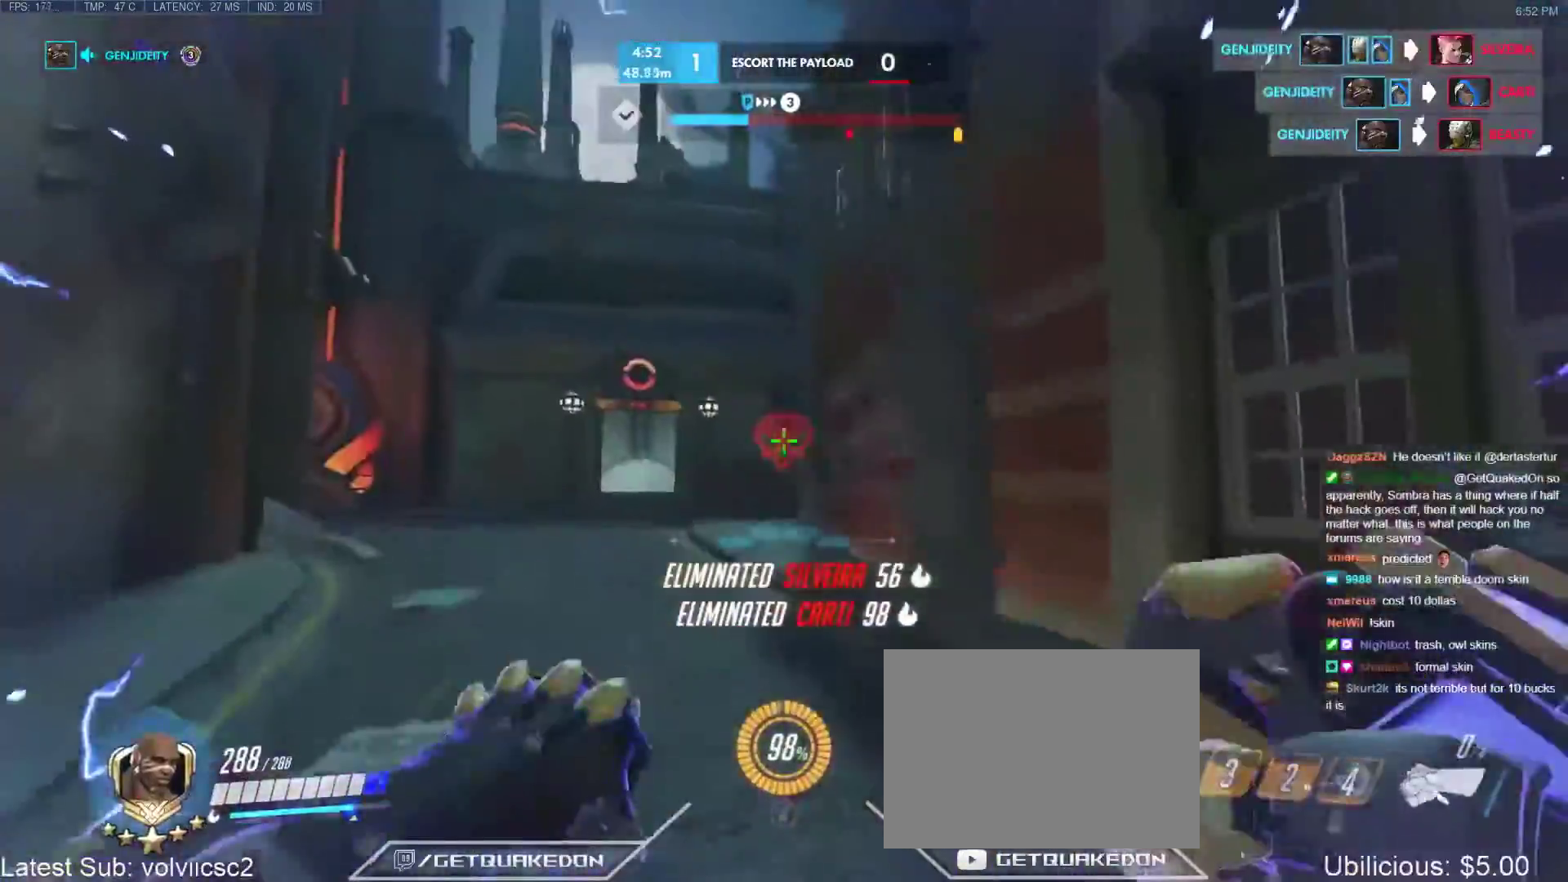
{"keys": ["w"], "events": [[83, "space", "up"], [167, "w", "up"], [367, "a", "up"], [367, "w", "down"]]}
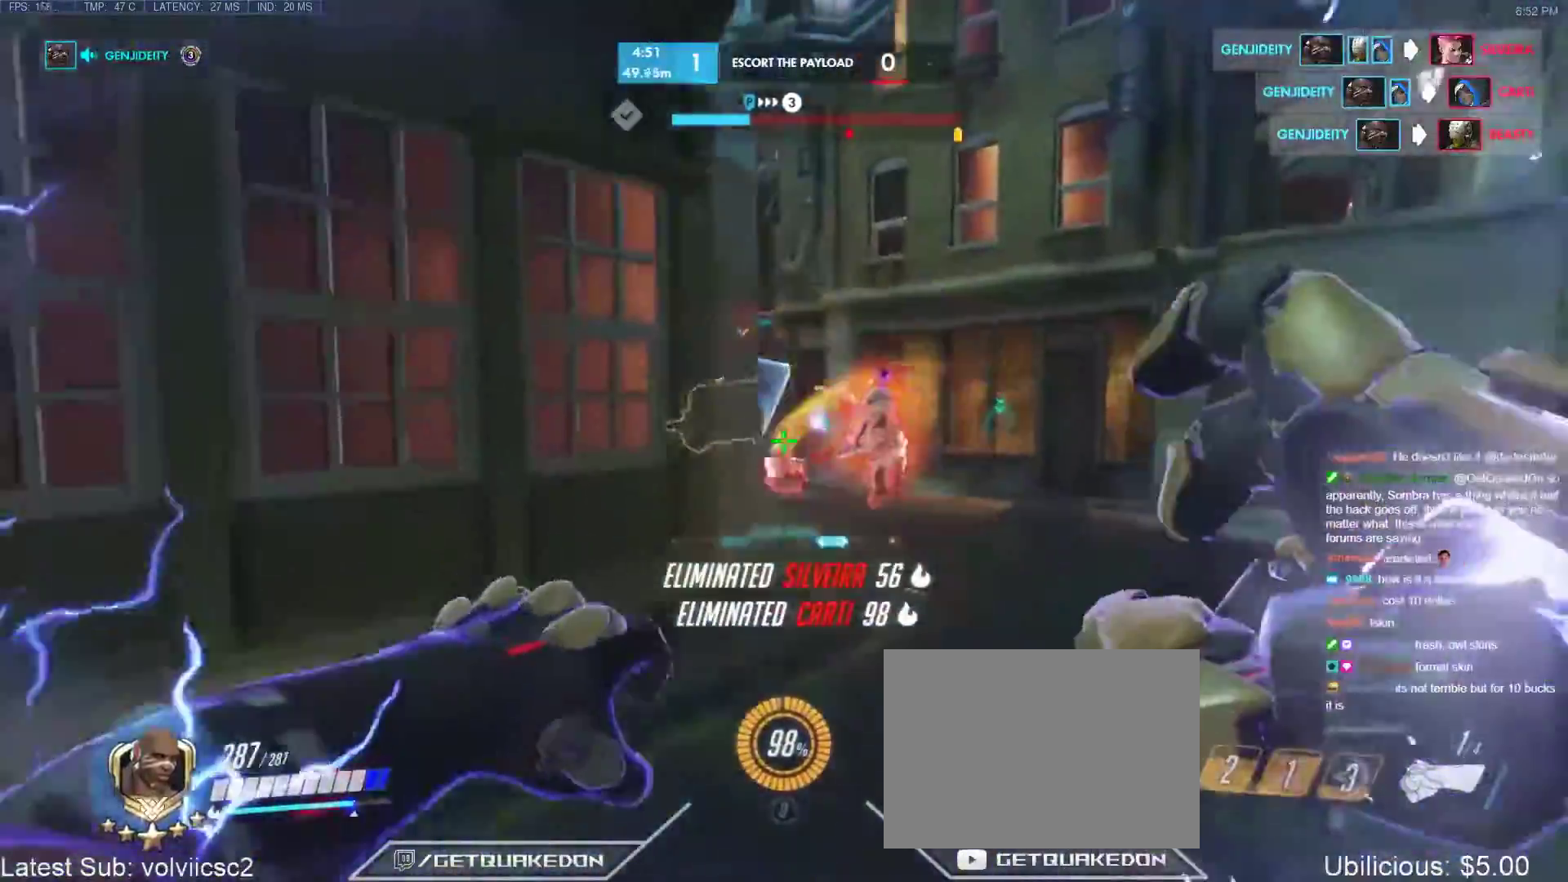
{"keys": ["w"], "events": [[50, "d", "down"], [183, "d", "up"]]}
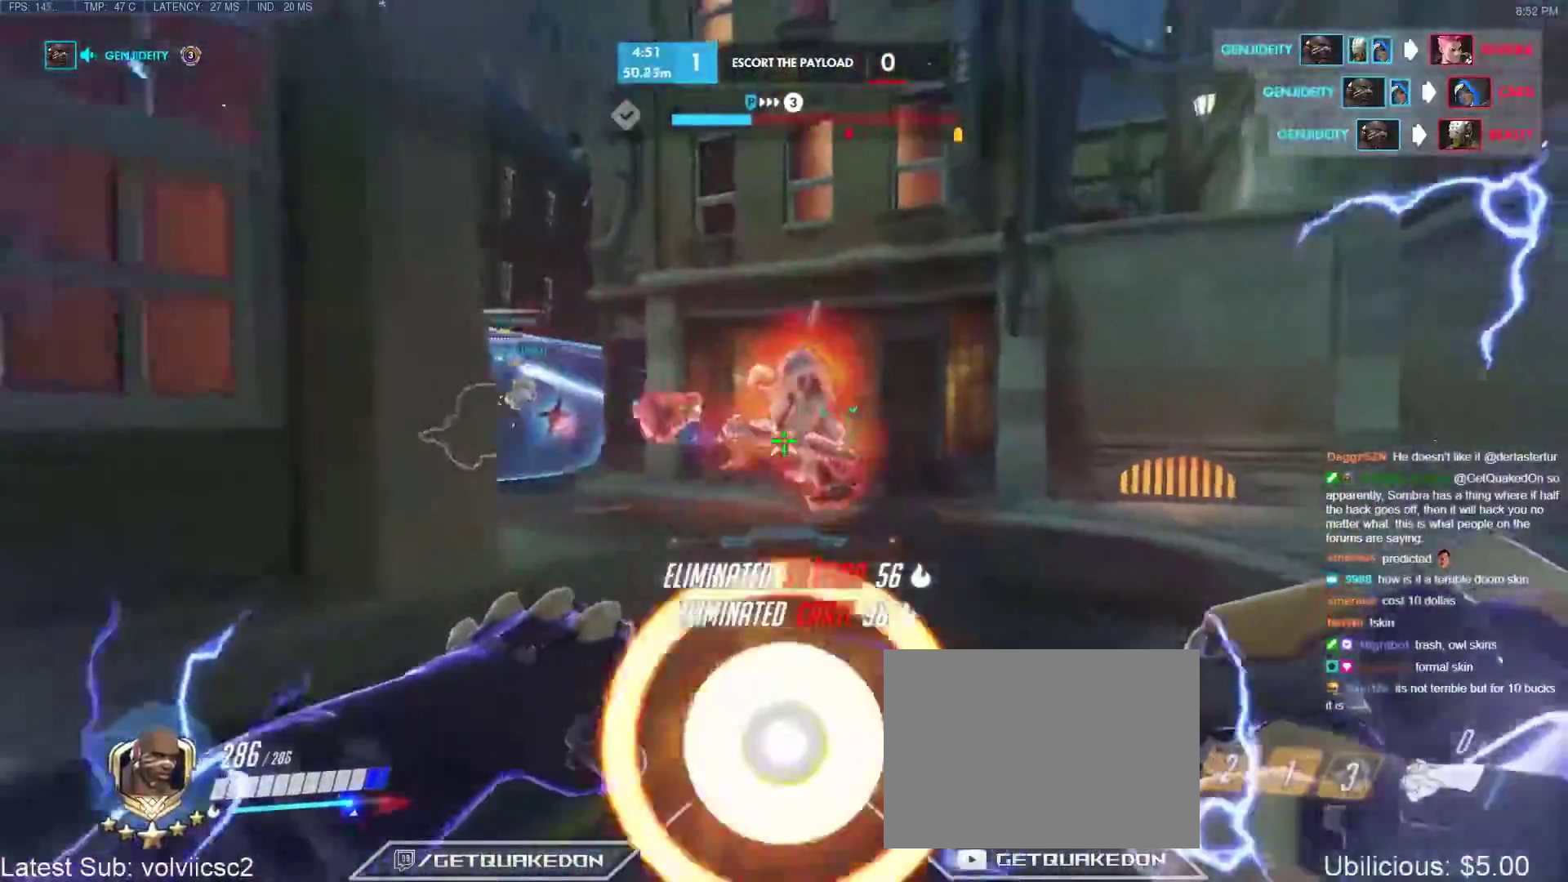
{"keys": ["s"], "events": [[200, "d", "down"], [200, "w", "up"], [250, "s", "down"], [300, "d", "up"]]}
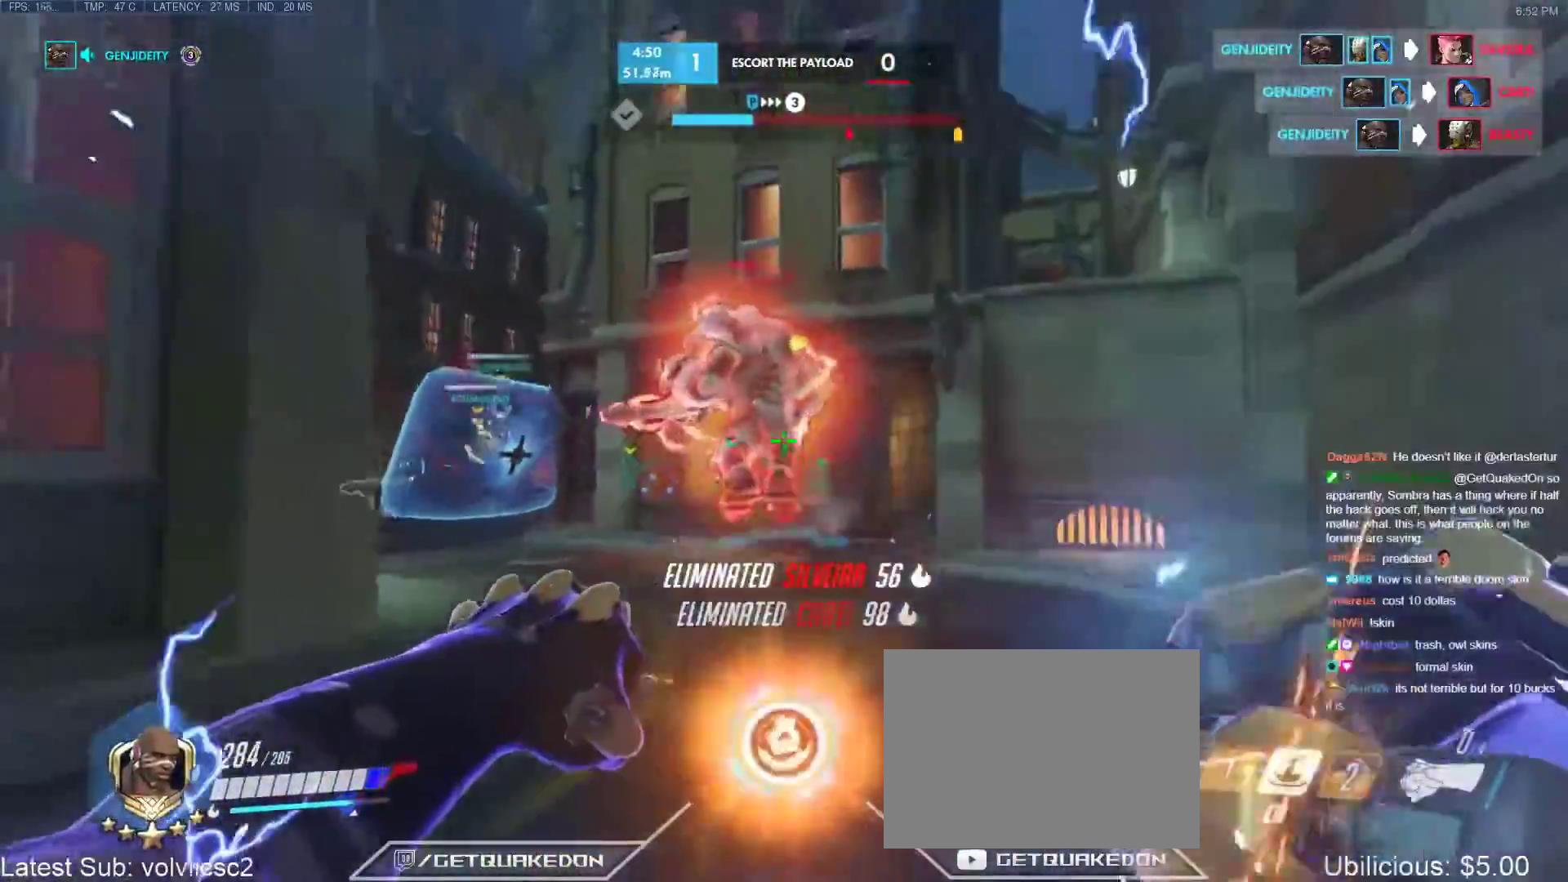
{"keys": ["shift"], "events": [[83, "s", "up"], [117, "w", "down"], [400, "shift", "down"], [500, "w", "up"]]}
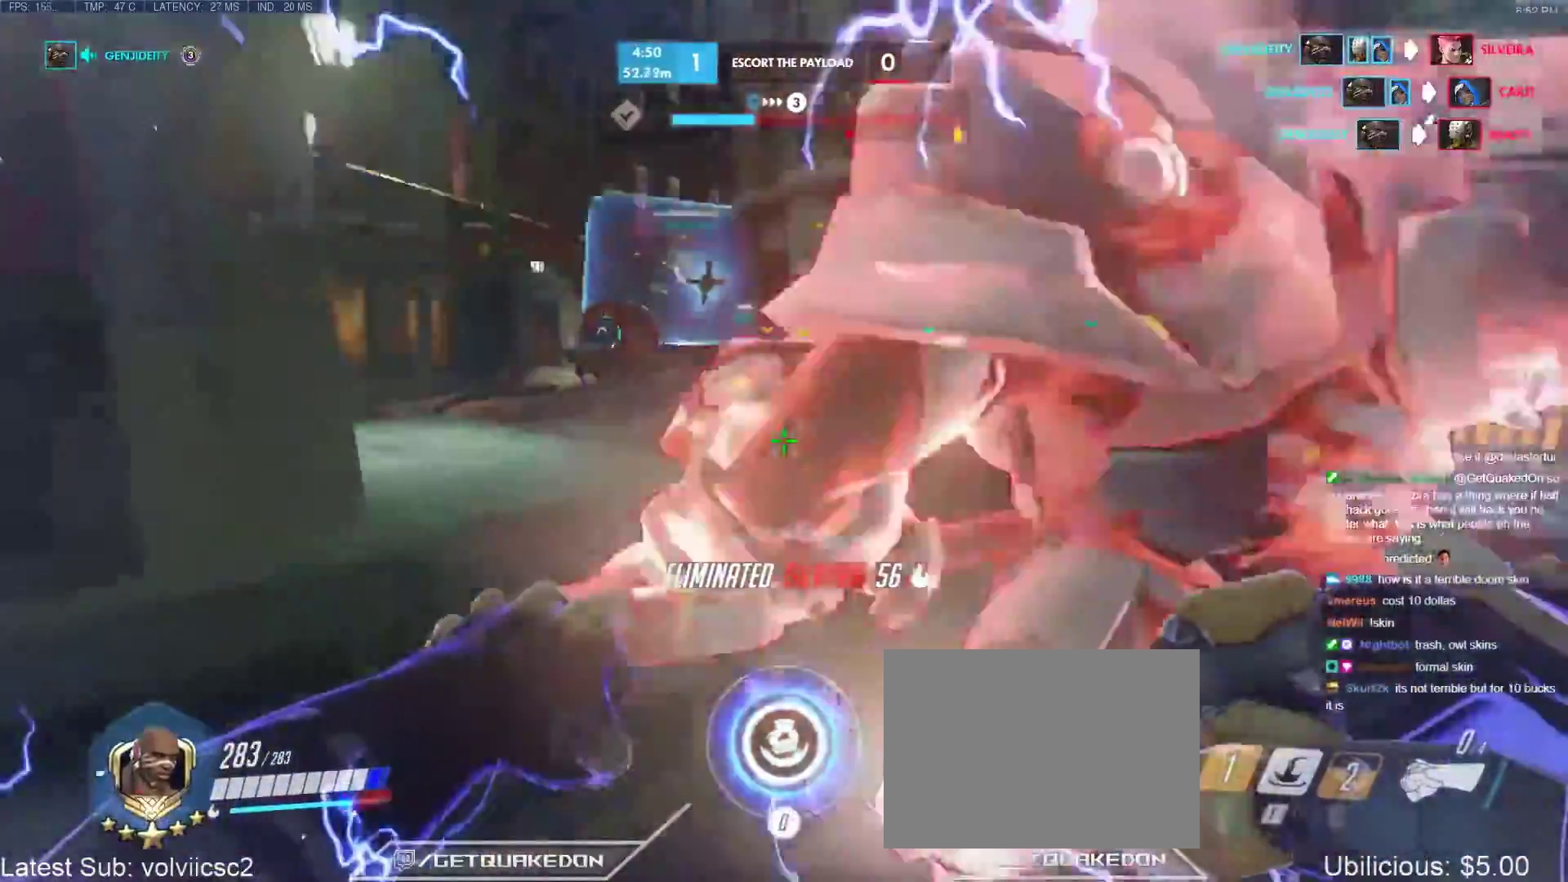
{"keys": ["s", "shift"], "events": [[33, "s", "down"], [100, "a", "down"], [100, "shift", "up"], [133, "a", "up"], [183, "shift", "down"], [283, "shift", "up"], [333, "shift", "down"]]}
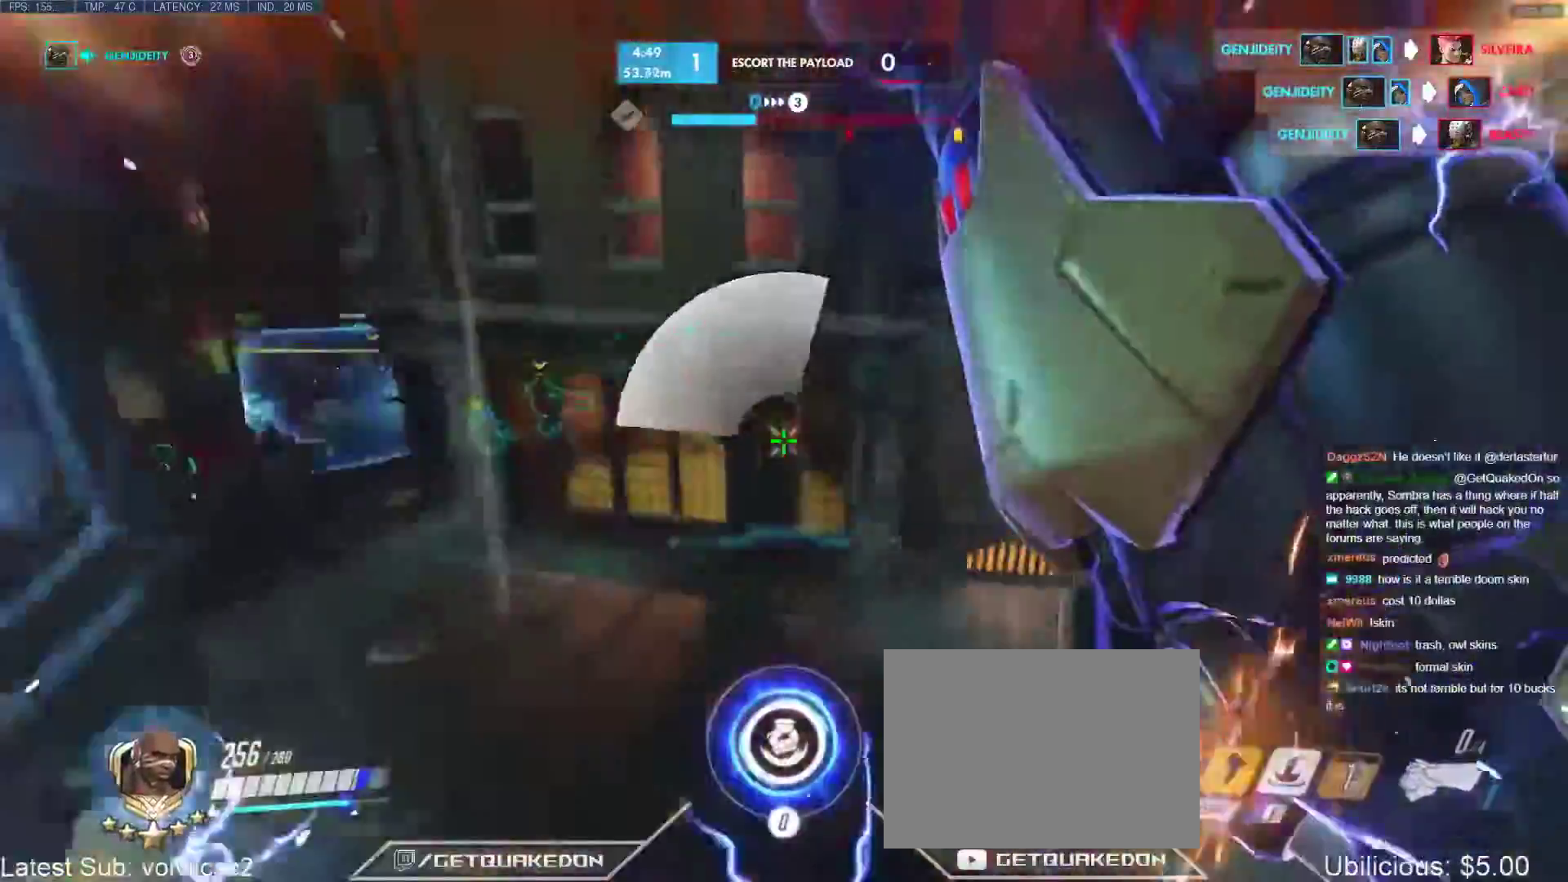
{"keys": ["a", "s"], "events": [[17, "shift", "up"], [67, "a", "down"], [150, "a", "up"], [350, "a", "down"]]}
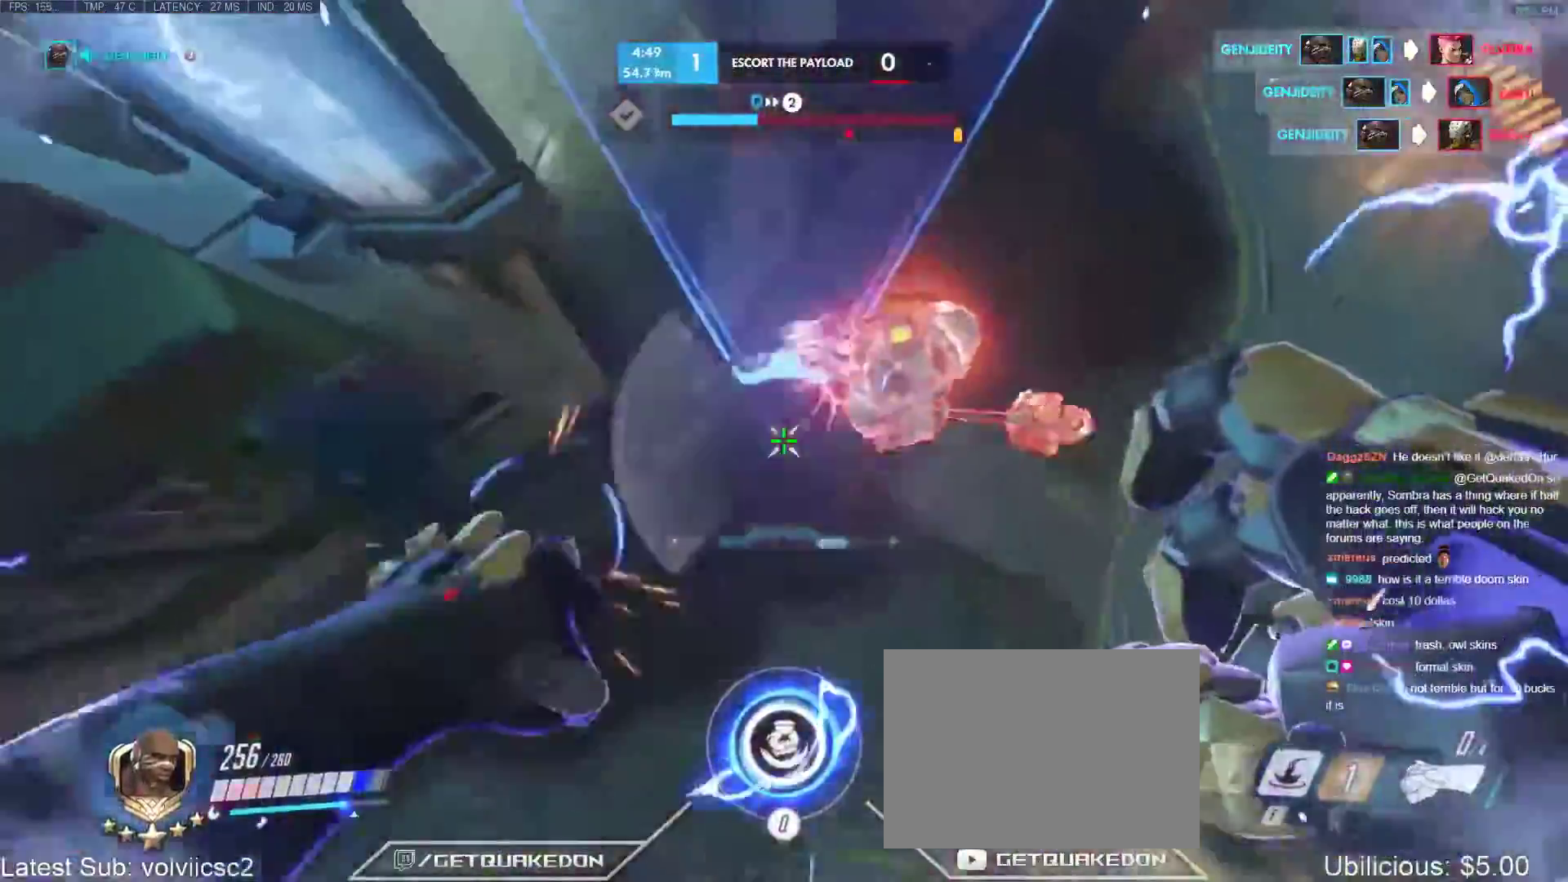
{"keys": ["s"], "events": [[117, "a", "up"], [400, "a", "down"], [500, "a", "up"]]}
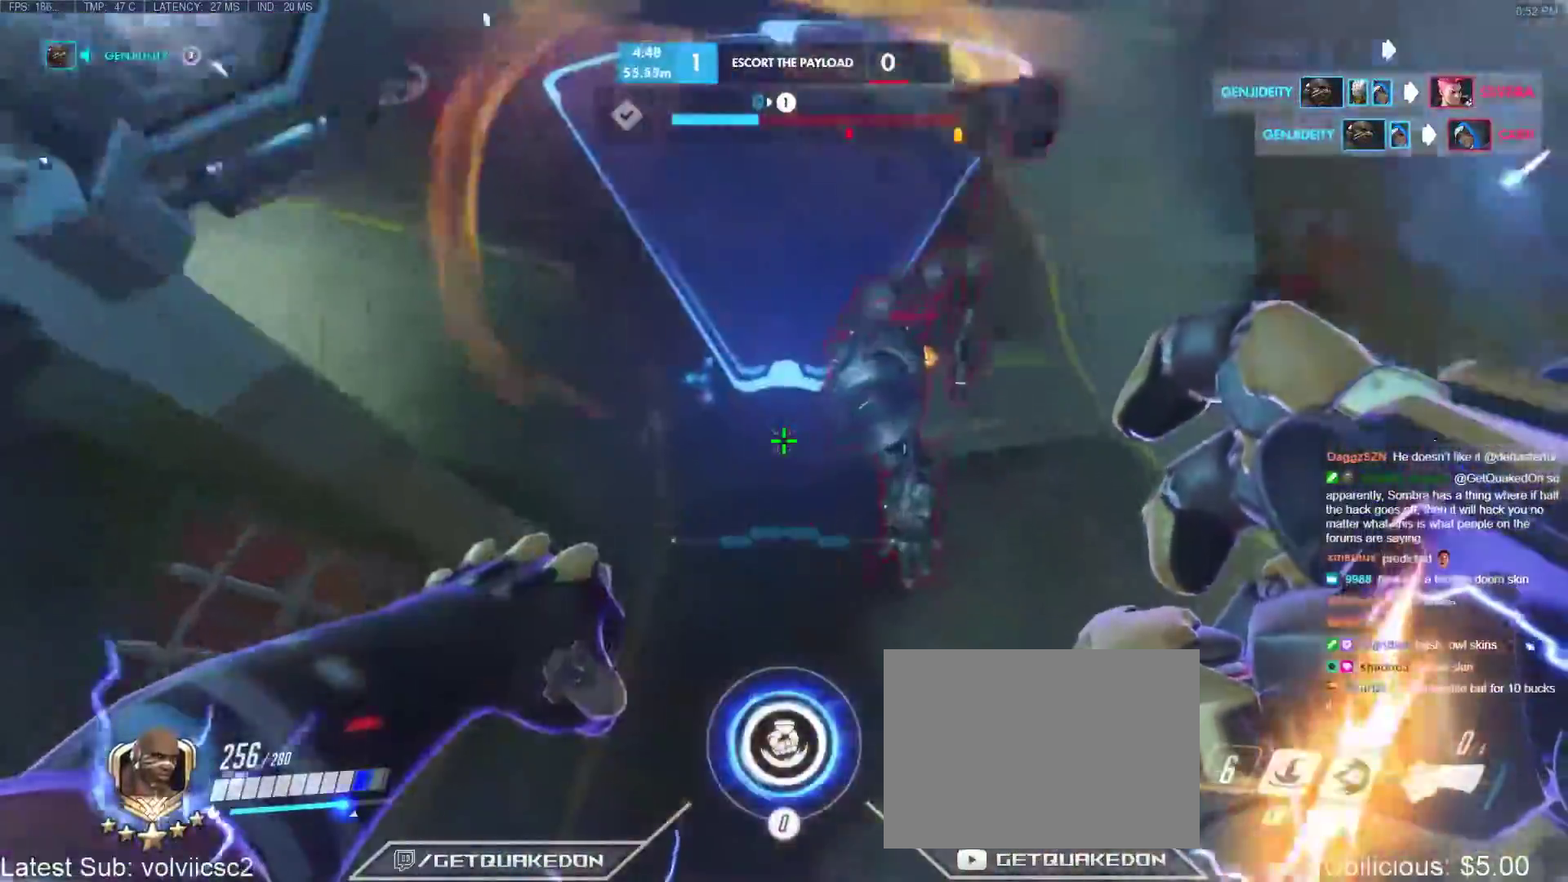
{"keys": [], "events": [[233, "s", "up"]]}
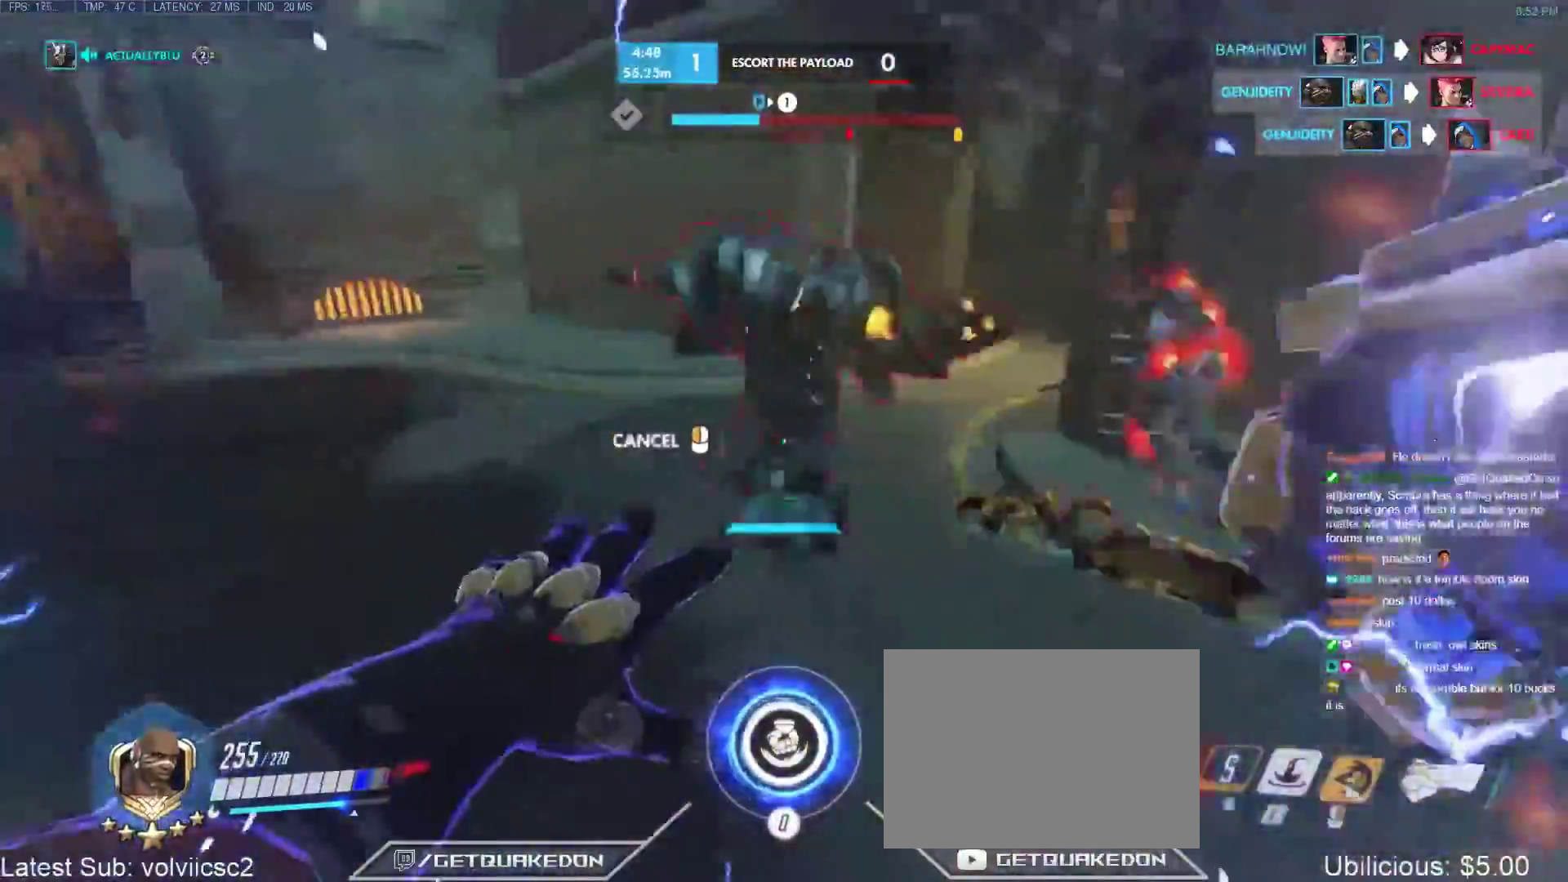
{"keys": ["a", "w"], "events": [[150, "s", "down"], [200, "a", "down"], [300, "s", "up"], [383, "w", "down"]]}
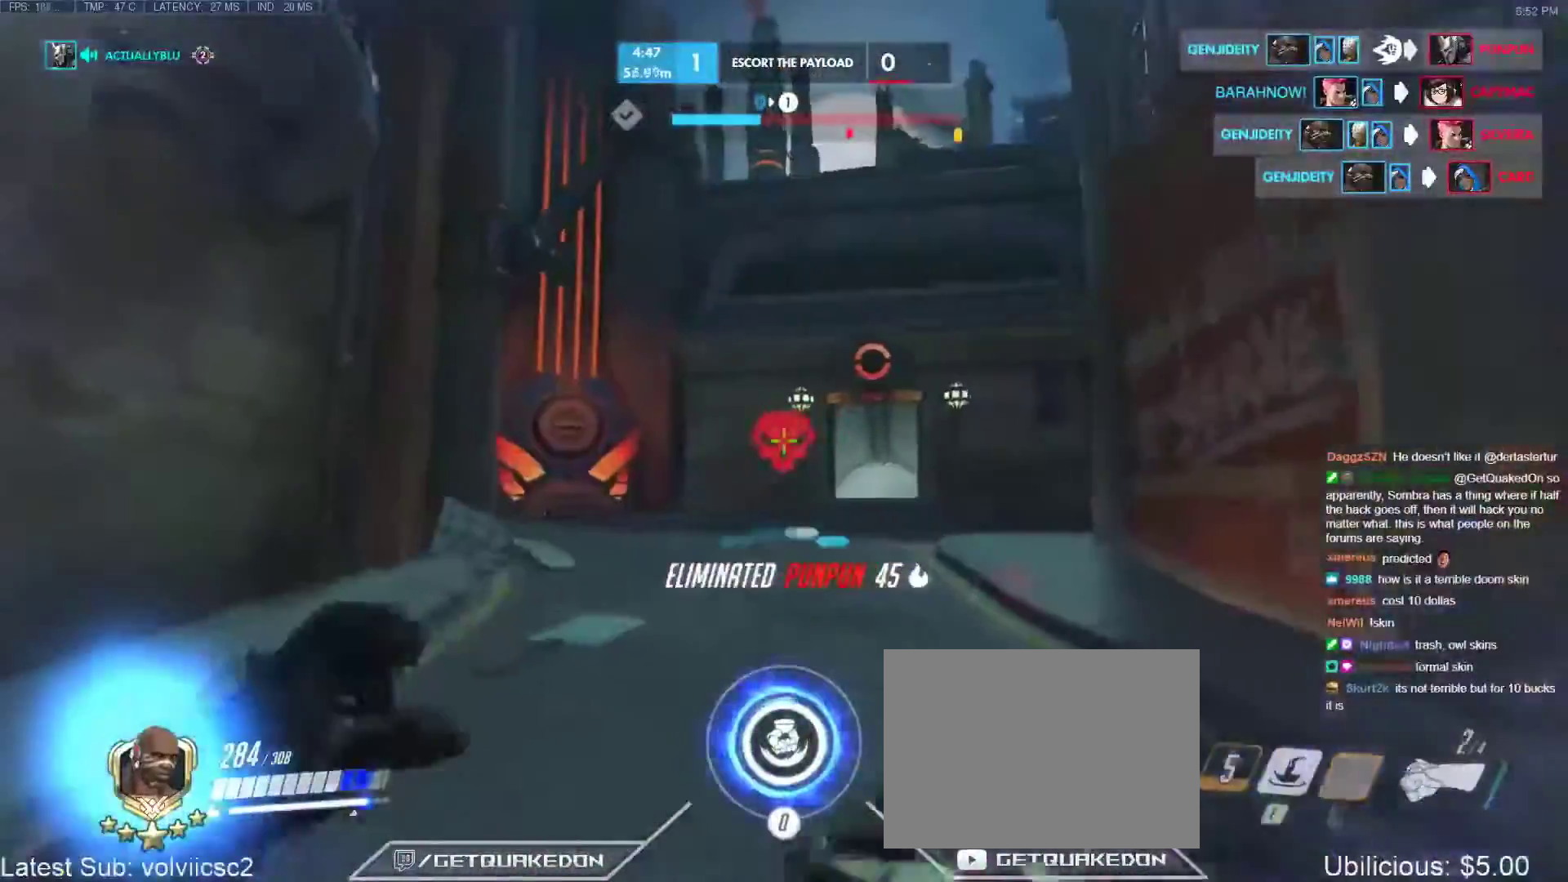
{"keys": ["w"], "events": [[100, "a", "up"], [100, "space", "down"], [183, "space", "up"]]}
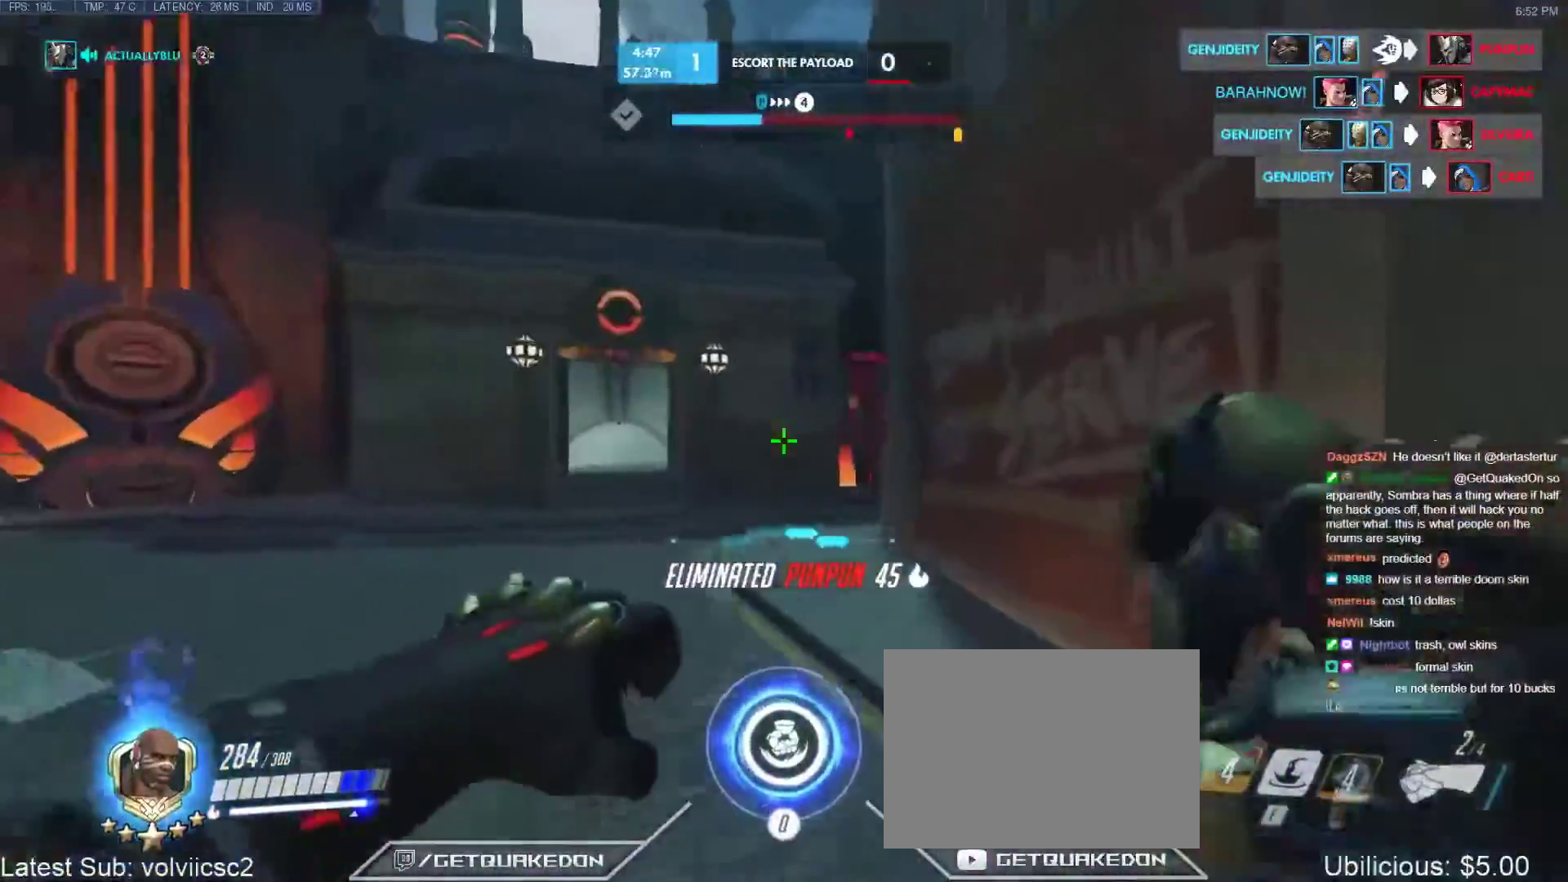
{"keys": [], "events": [[150, "n", "down"], [250, "a", "down"], [250, "n", "up"], [300, "e", "down"], [350, "a", "up"], [400, "a", "down"], [433, "e", "up"], [483, "a", "up"], [483, "w", "up"]]}
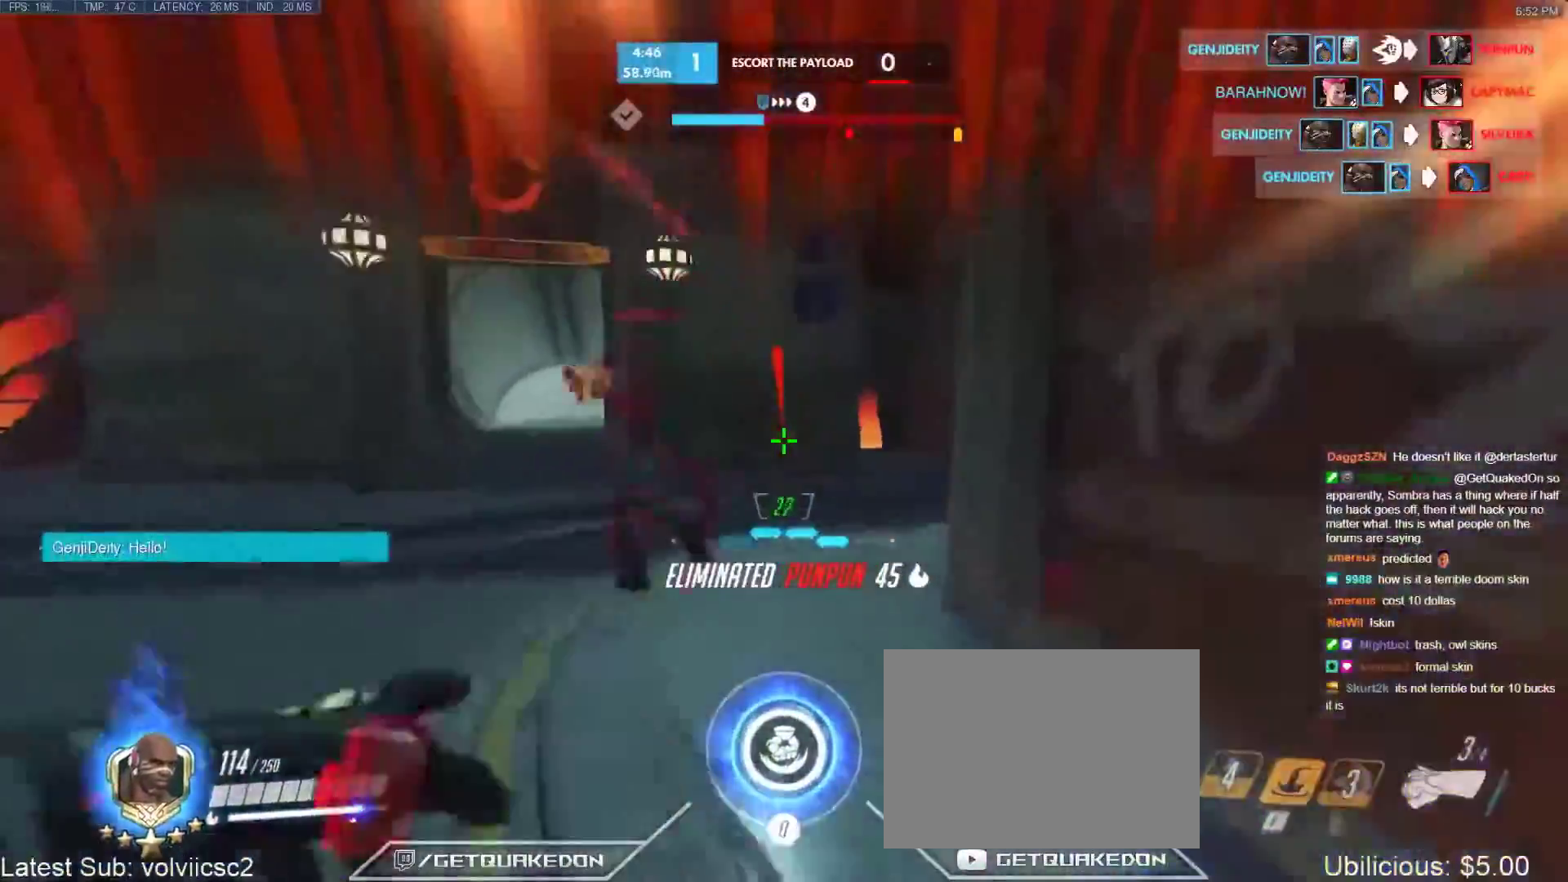
{"keys": ["a", "space", "w"], "events": [[83, "s", "down"], [167, "a", "down"], [317, "s", "up"], [367, "a", "up"], [400, "w", "down"], [500, "a", "down"], [500, "space", "down"]]}
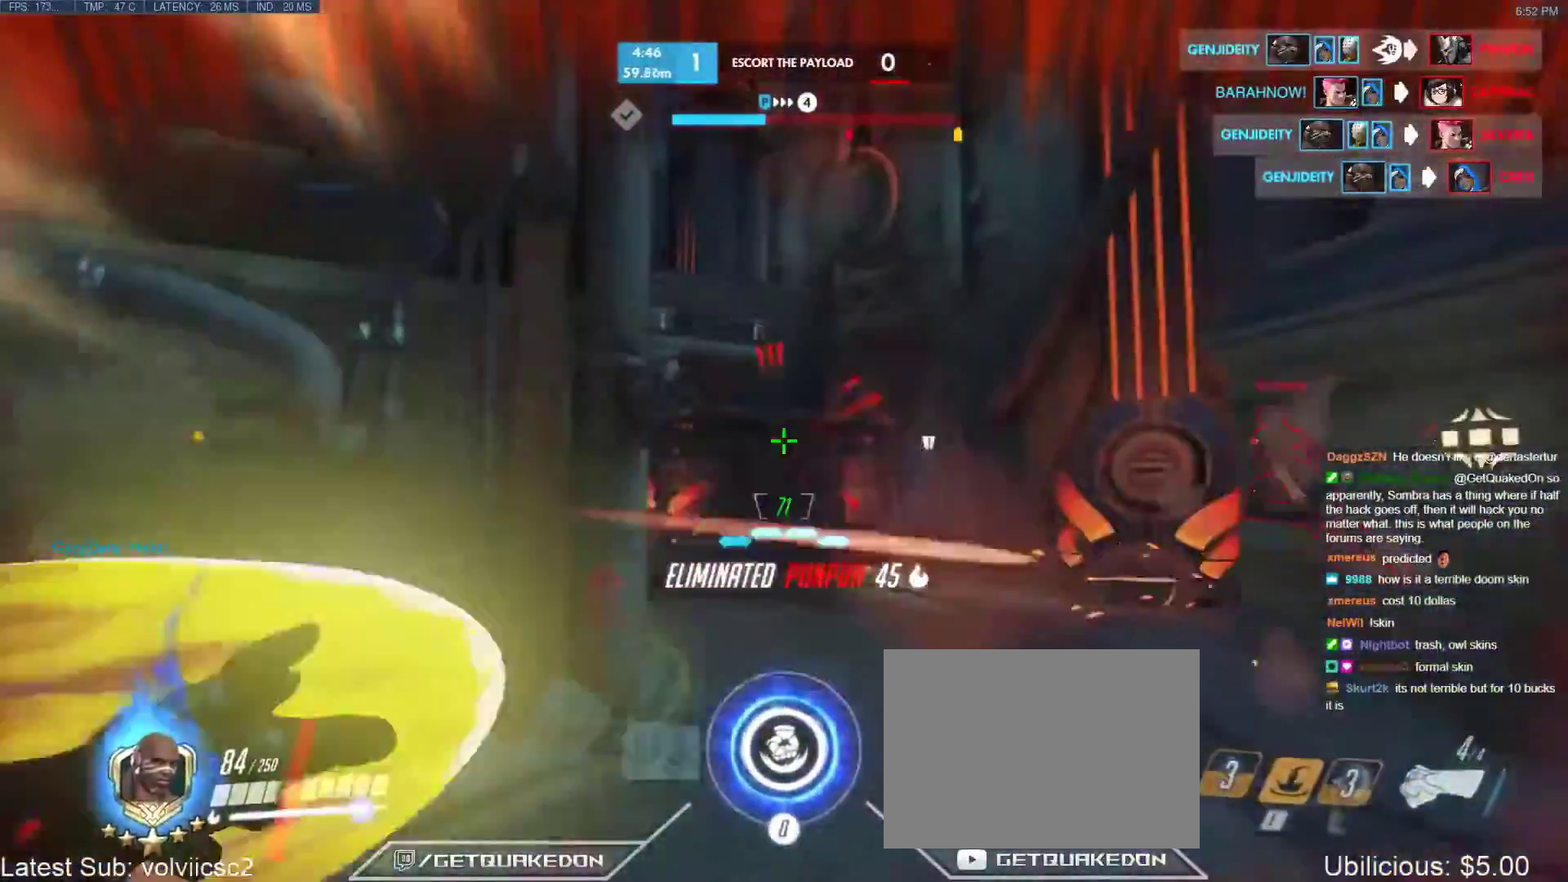
{"keys": ["w"], "events": [[133, "space", "up"], [183, "a", "up"]]}
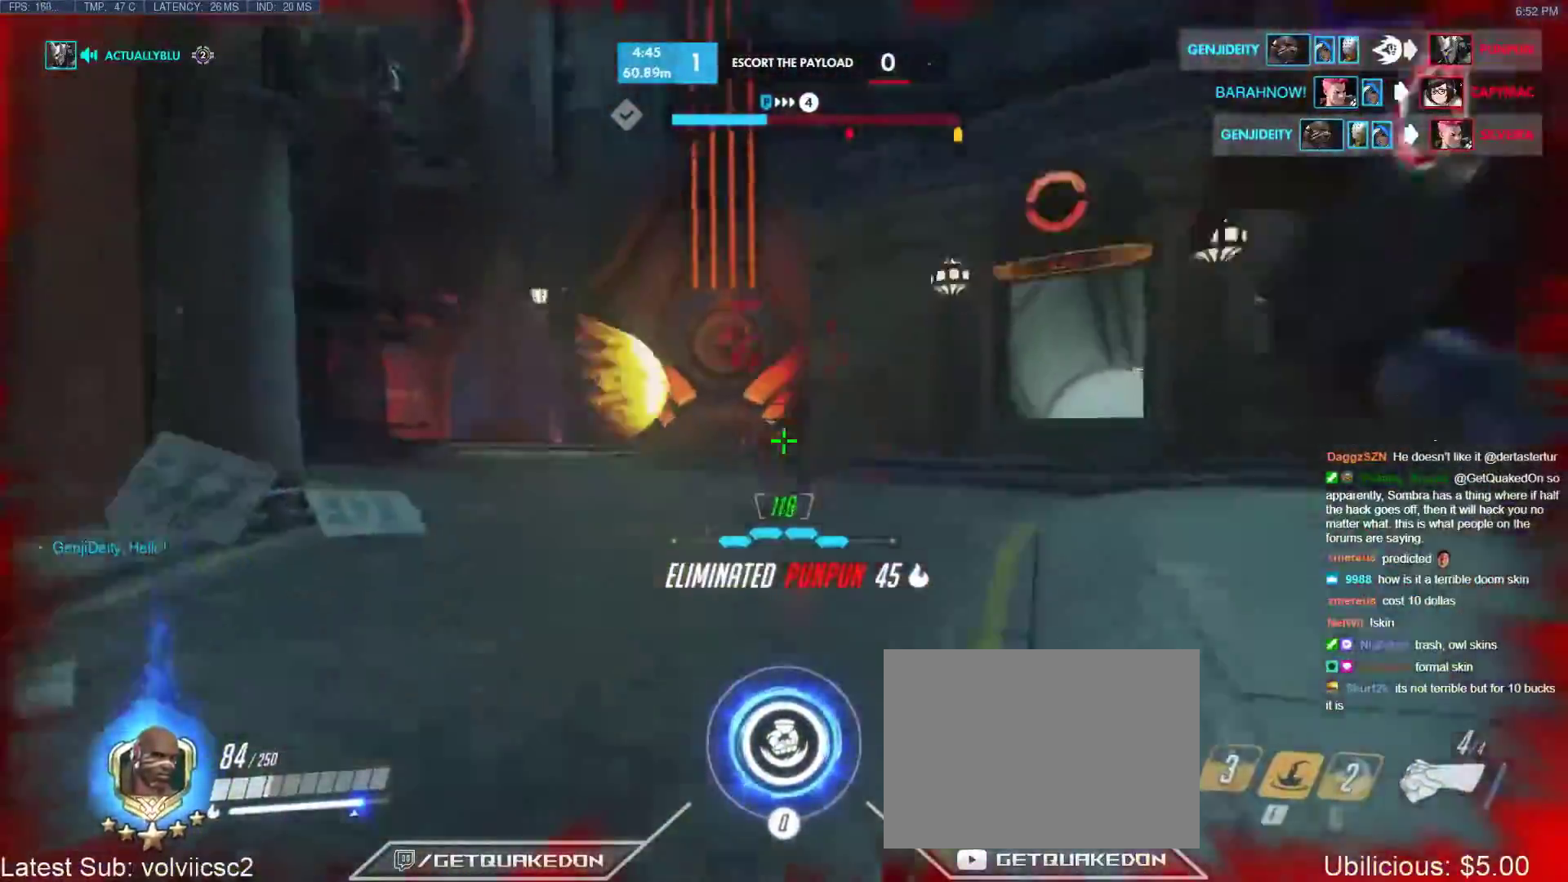
{"keys": ["w"], "events": [[200, "ctrl", "down"], [383, "ctrl", "up"]]}
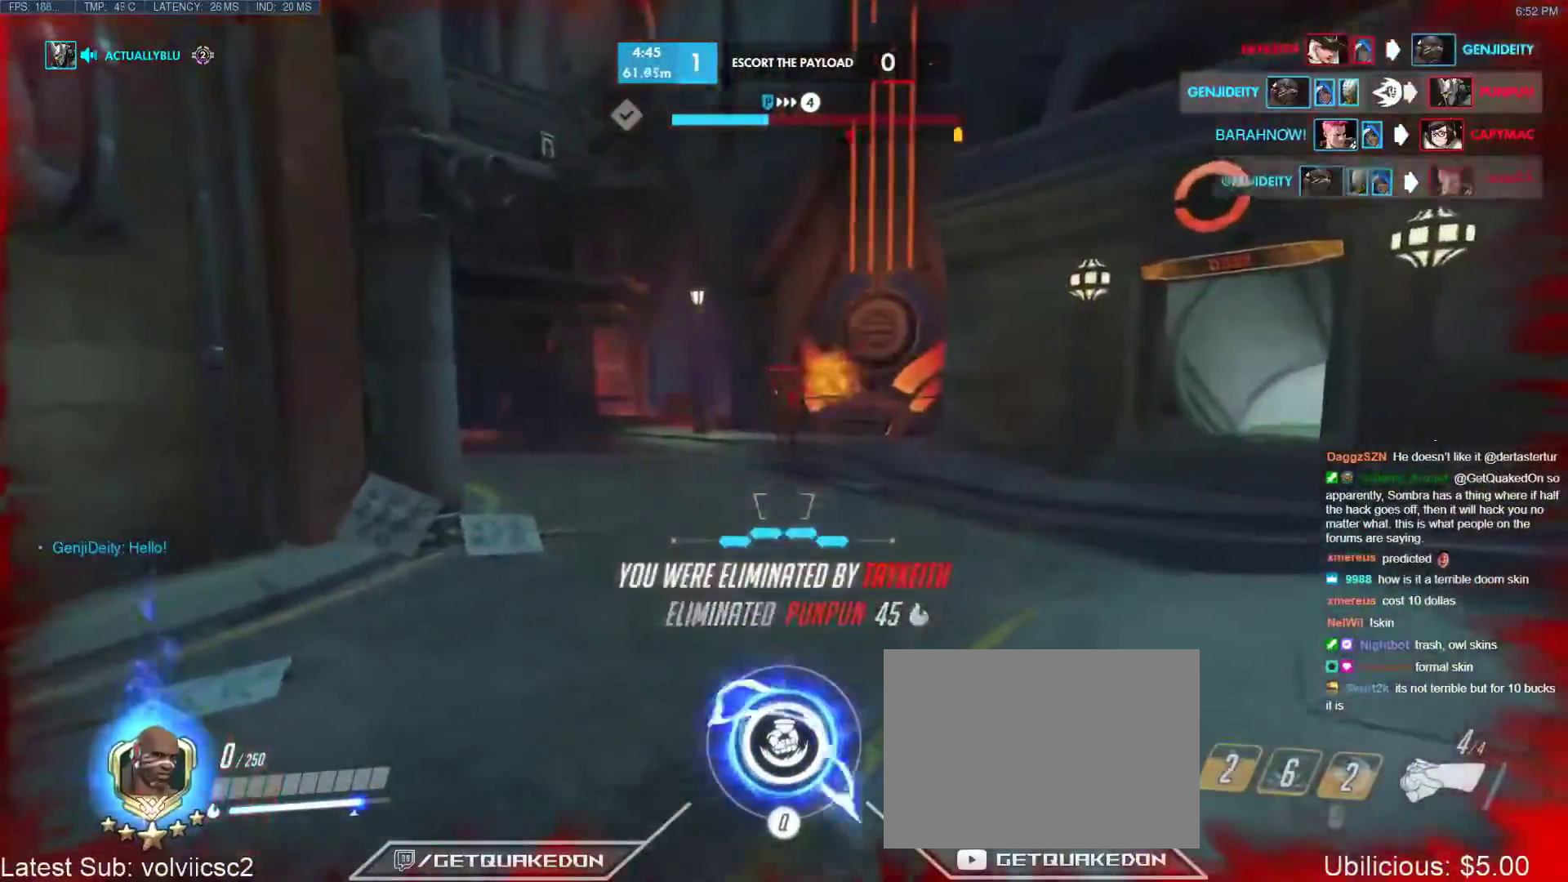
{"keys": ["d"], "events": [[183, "a", "down"], [183, "w", "up"], [283, "a", "up"], [283, "d", "down"]]}
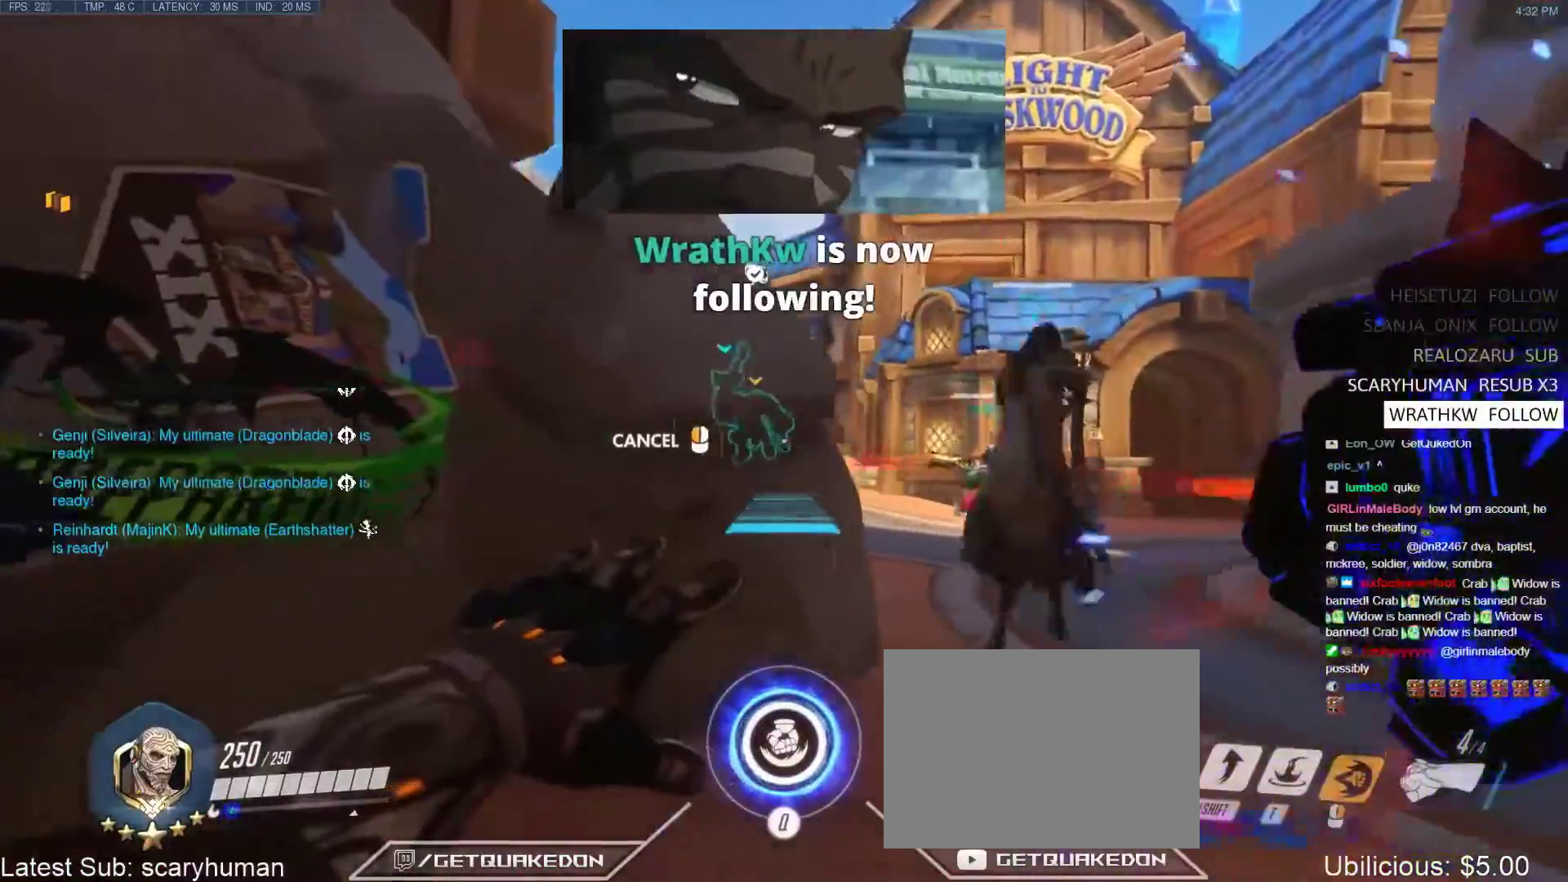
{"keys": ["space", "w"], "events": [[150, "w", "down"], [350, "d", "up"], [483, "space", "down"]]}
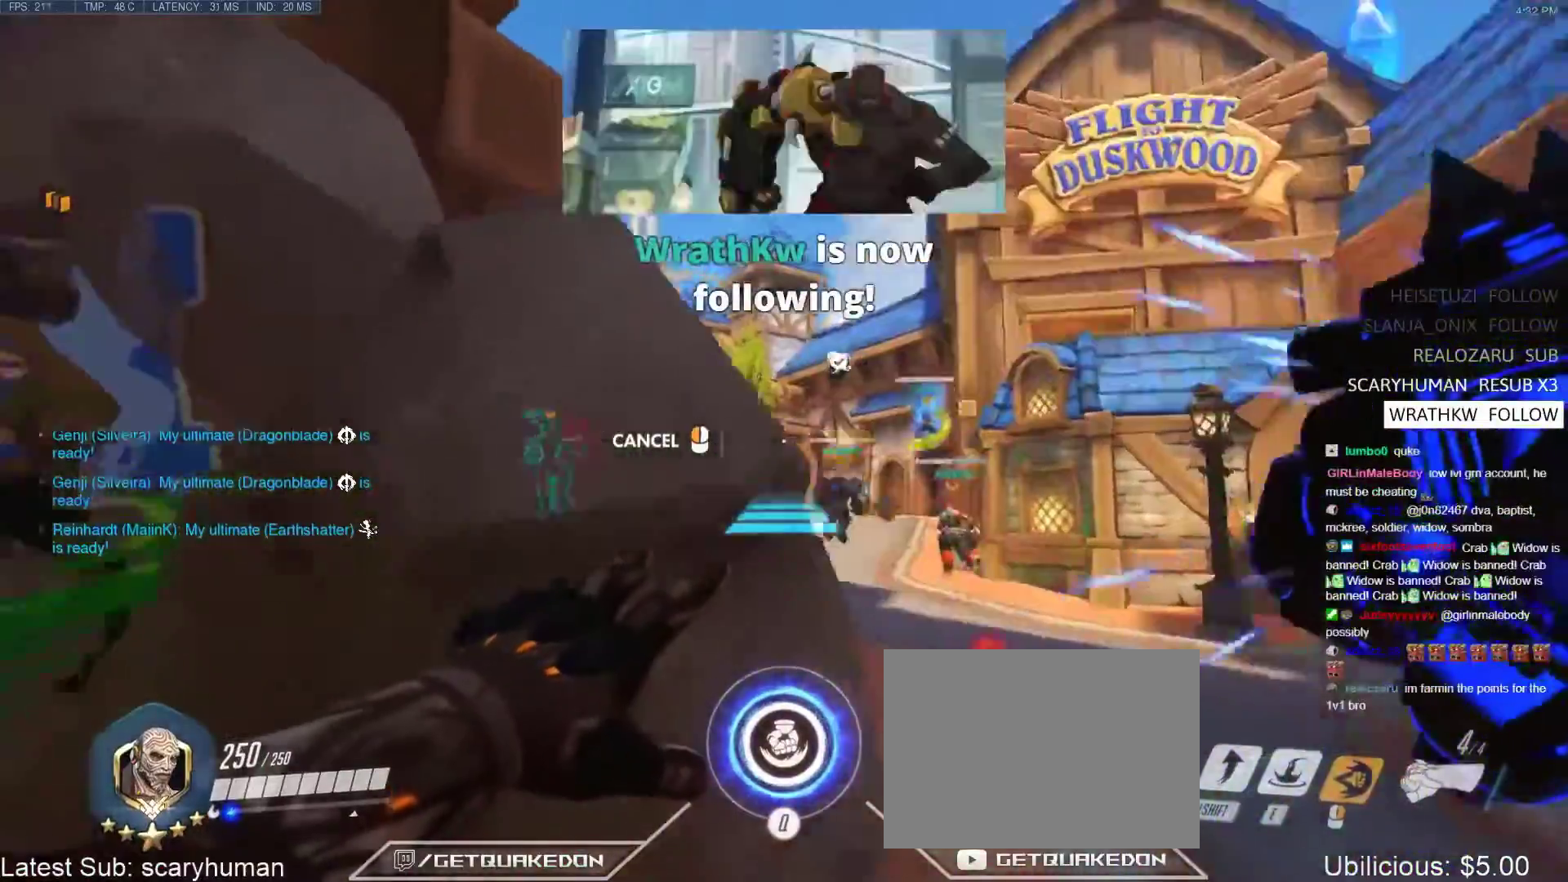
{"keys": ["w"], "events": [[83, "d", "down"], [217, "space", "up"], [267, "d", "up"]]}
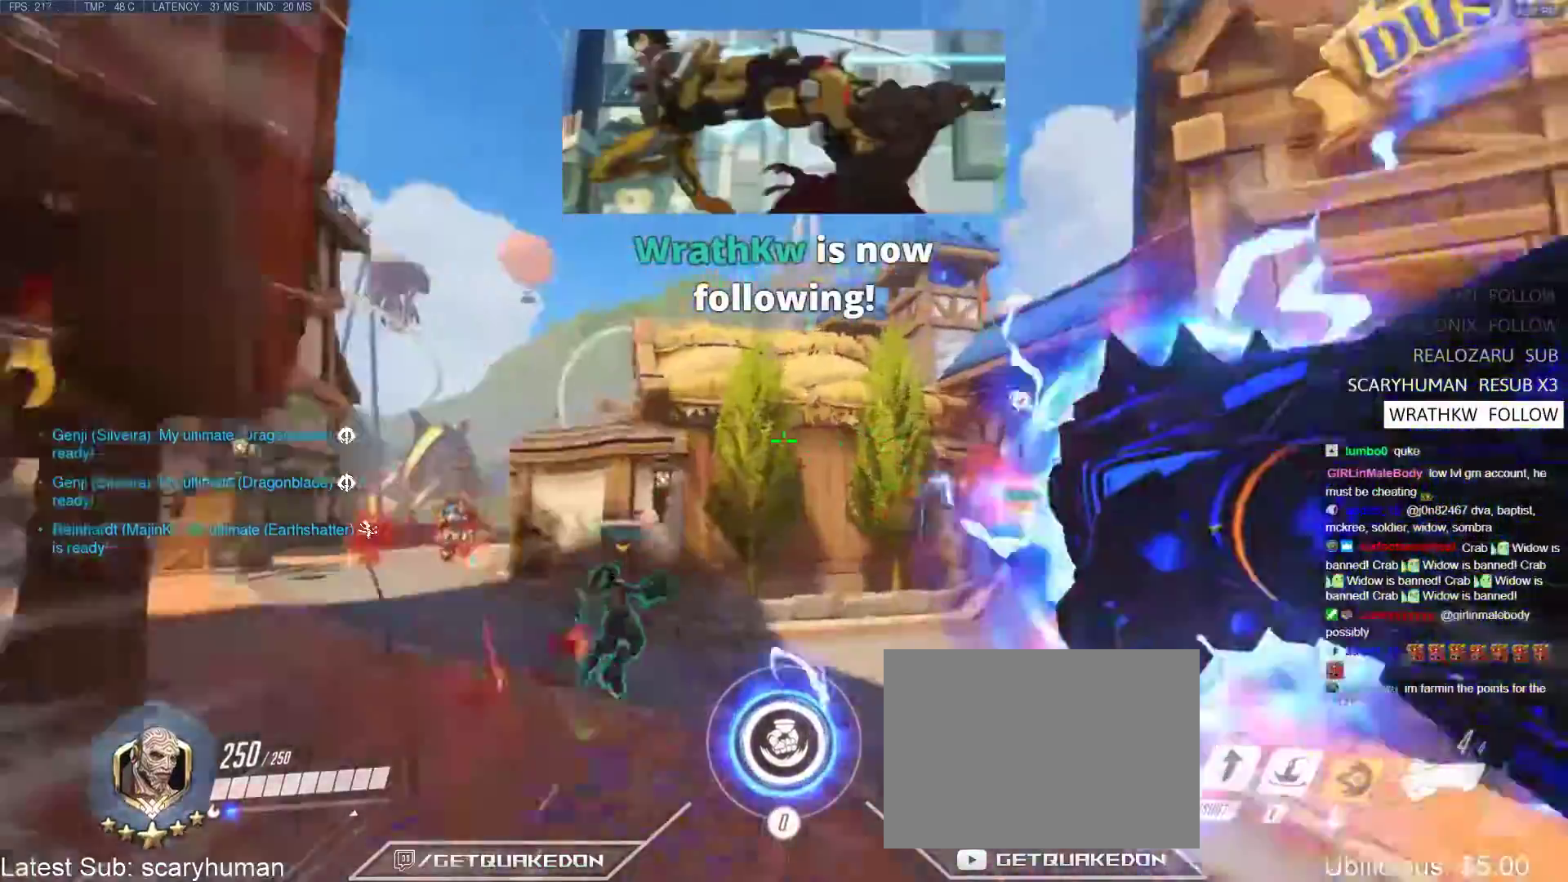
{"keys": ["w"], "events": [[183, "space", "down"], [433, "space", "up"]]}
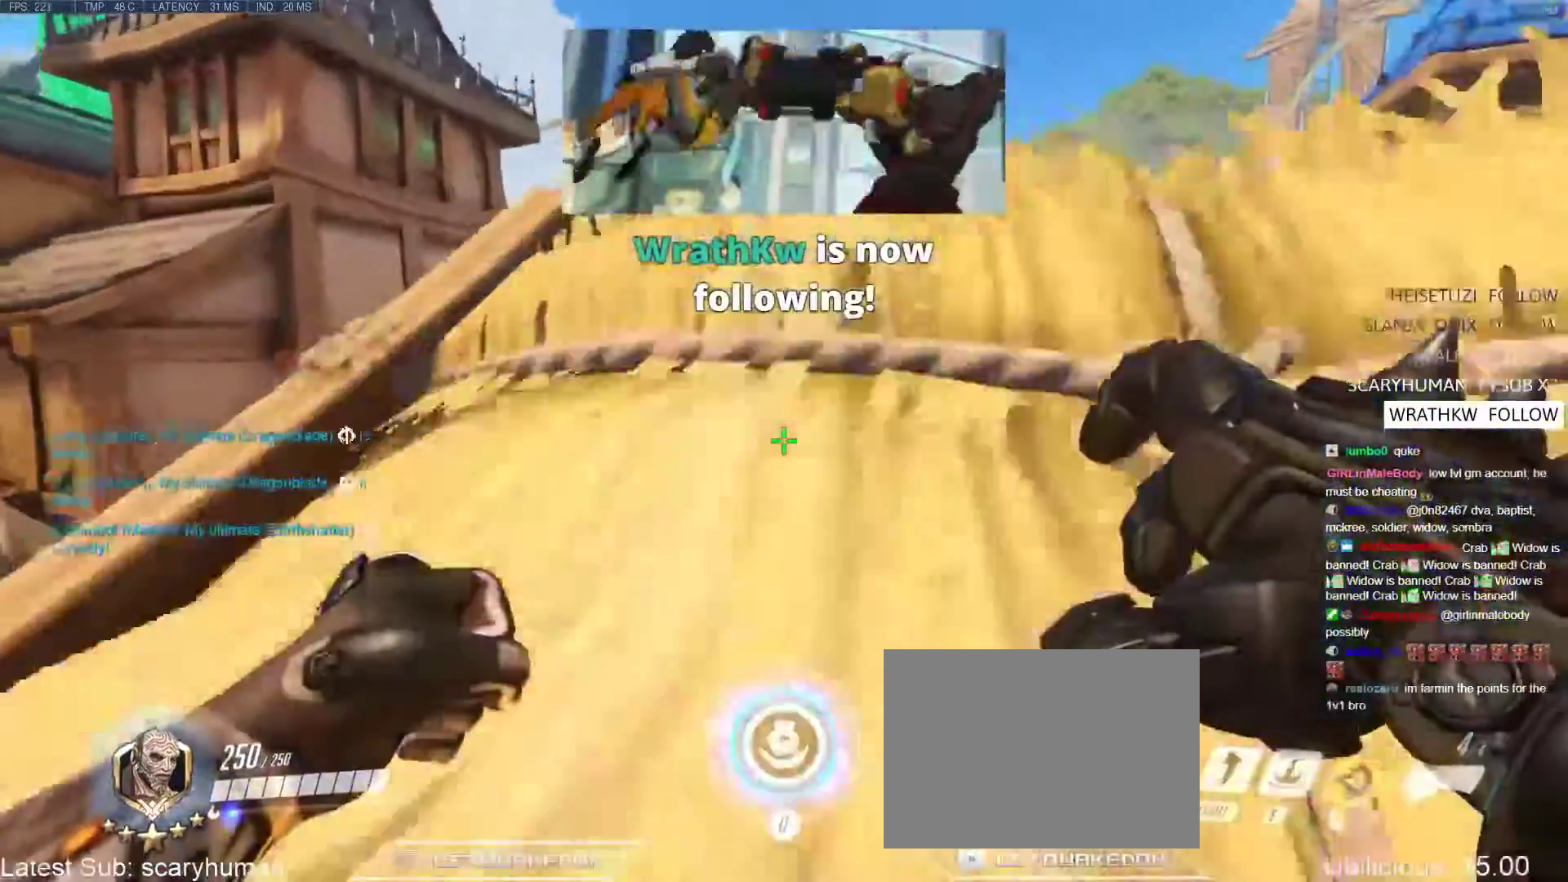
{"keys": ["w"], "events": [[200, "e", "down"], [300, "e", "up"], [350, "e", "down"], [433, "e", "up"]]}
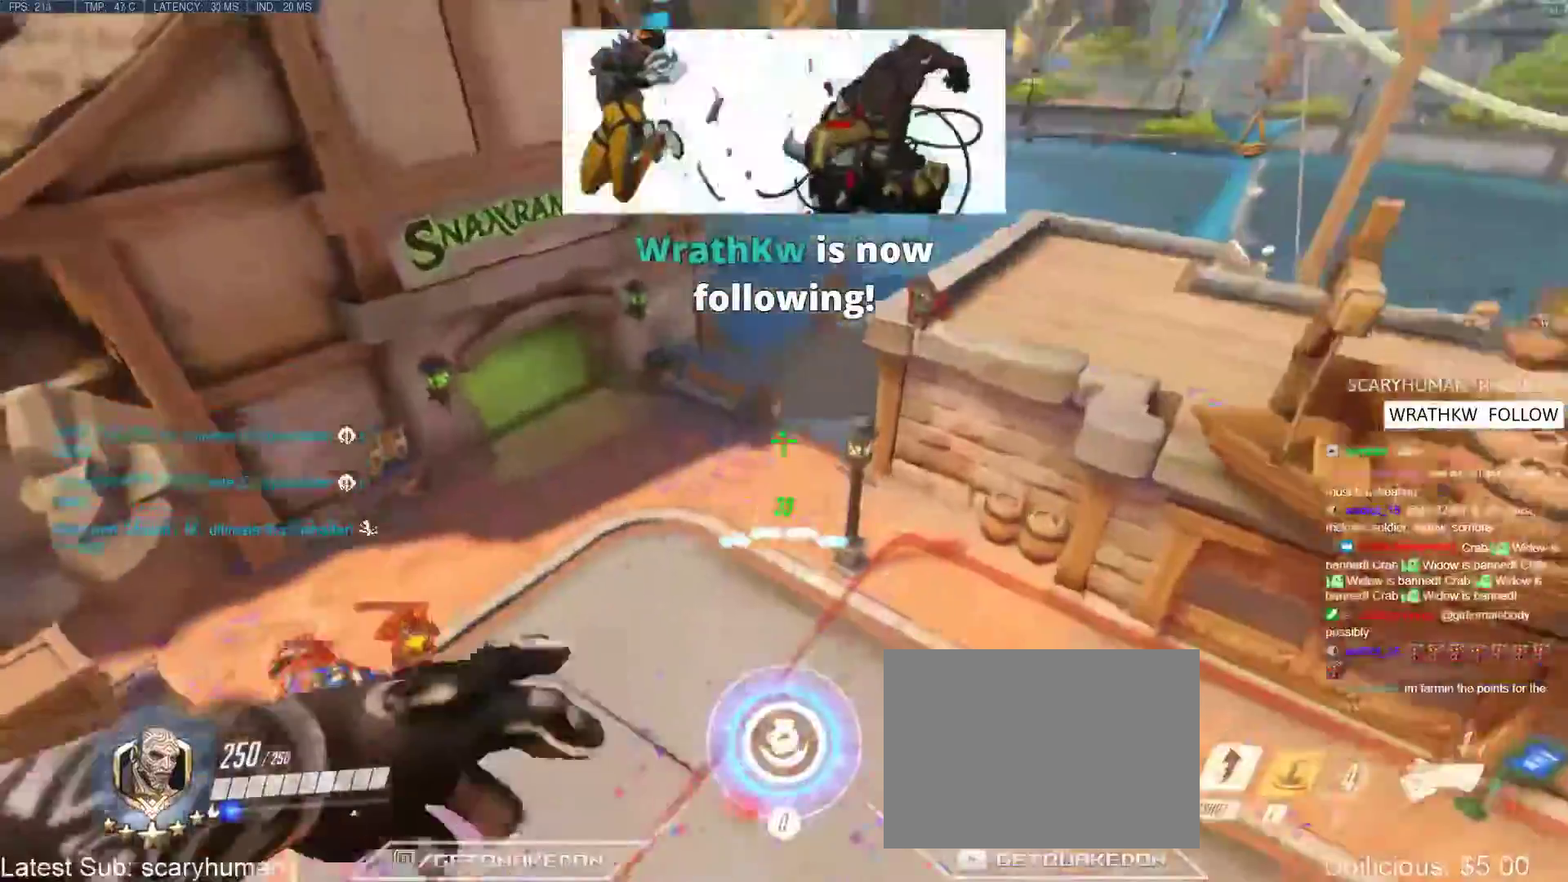
{"keys": ["w"], "events": []}
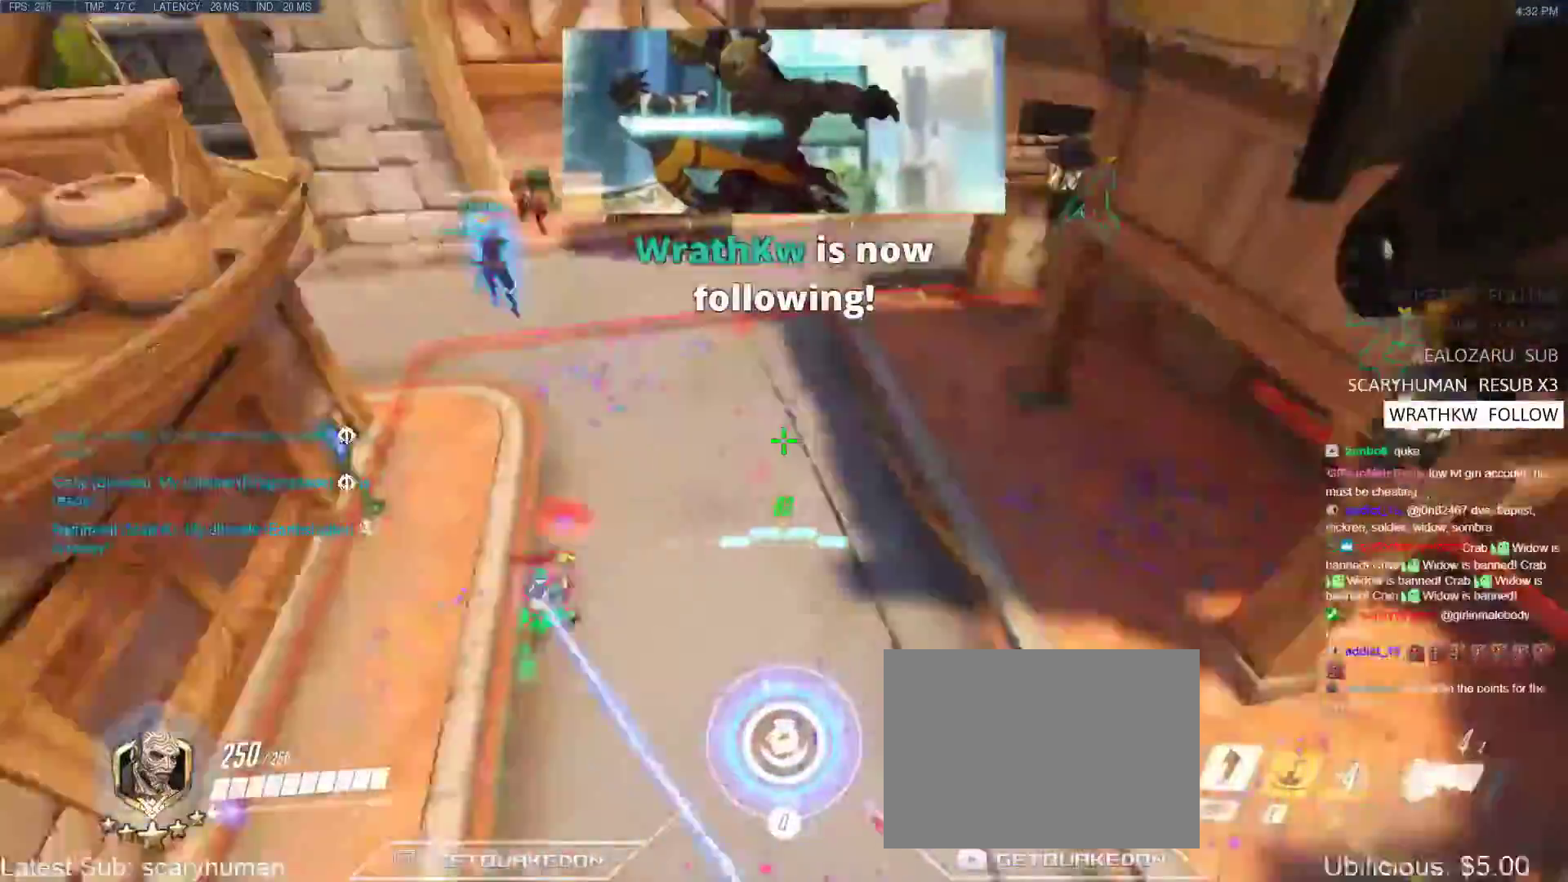
{"keys": ["w"], "events": []}
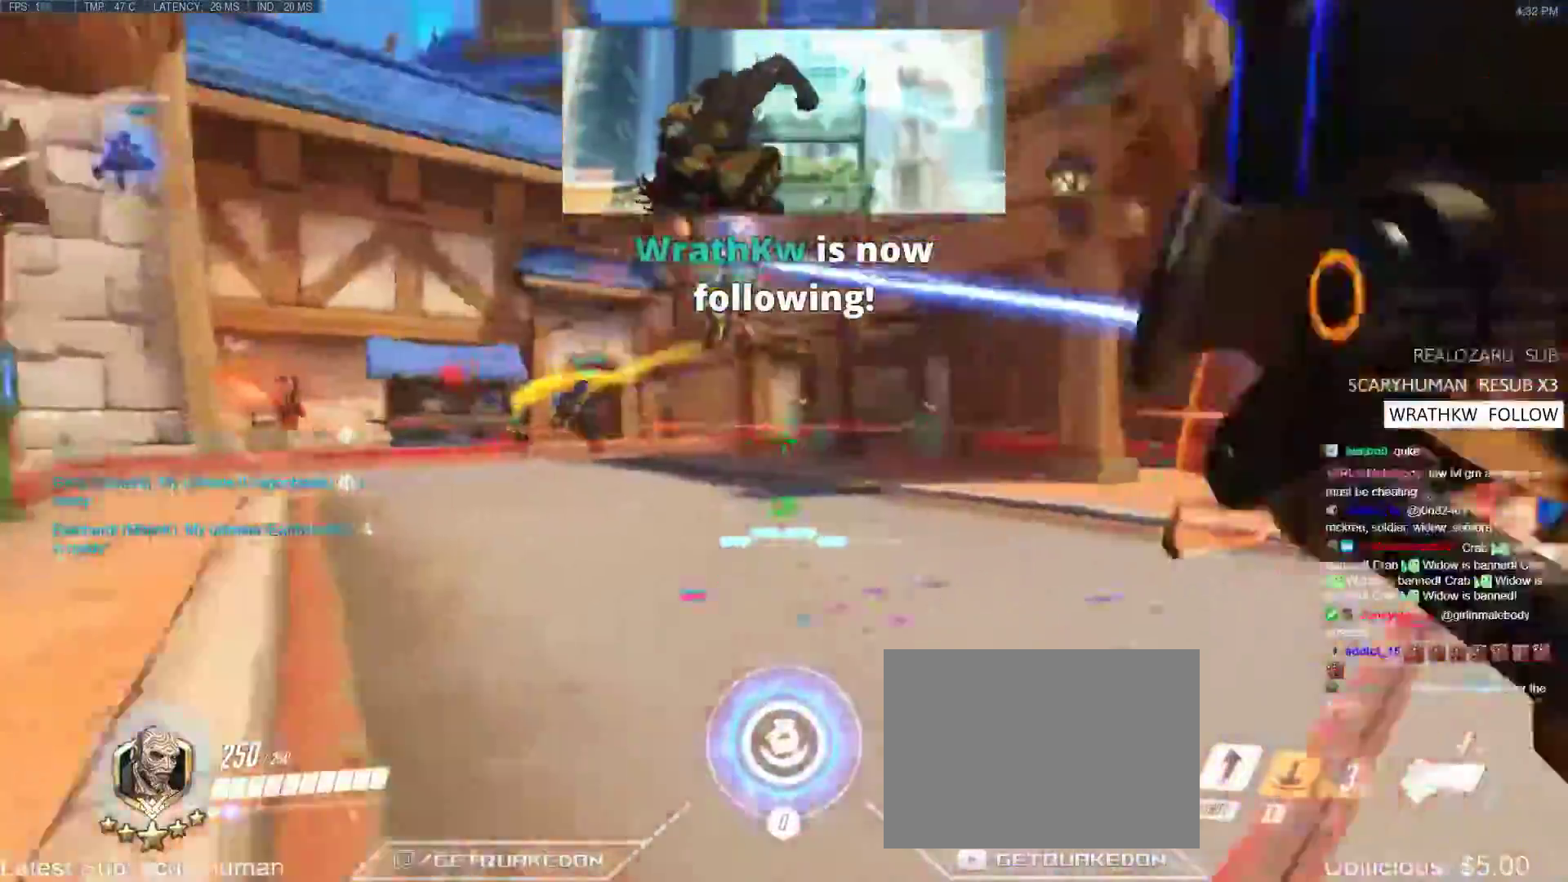
{"keys": ["w"], "events": [[167, "space", "down"], [317, "space", "up"], [367, "b", "down"], [367, "shift", "down"], [500, "b", "up"], [500, "shift", "up"]]}
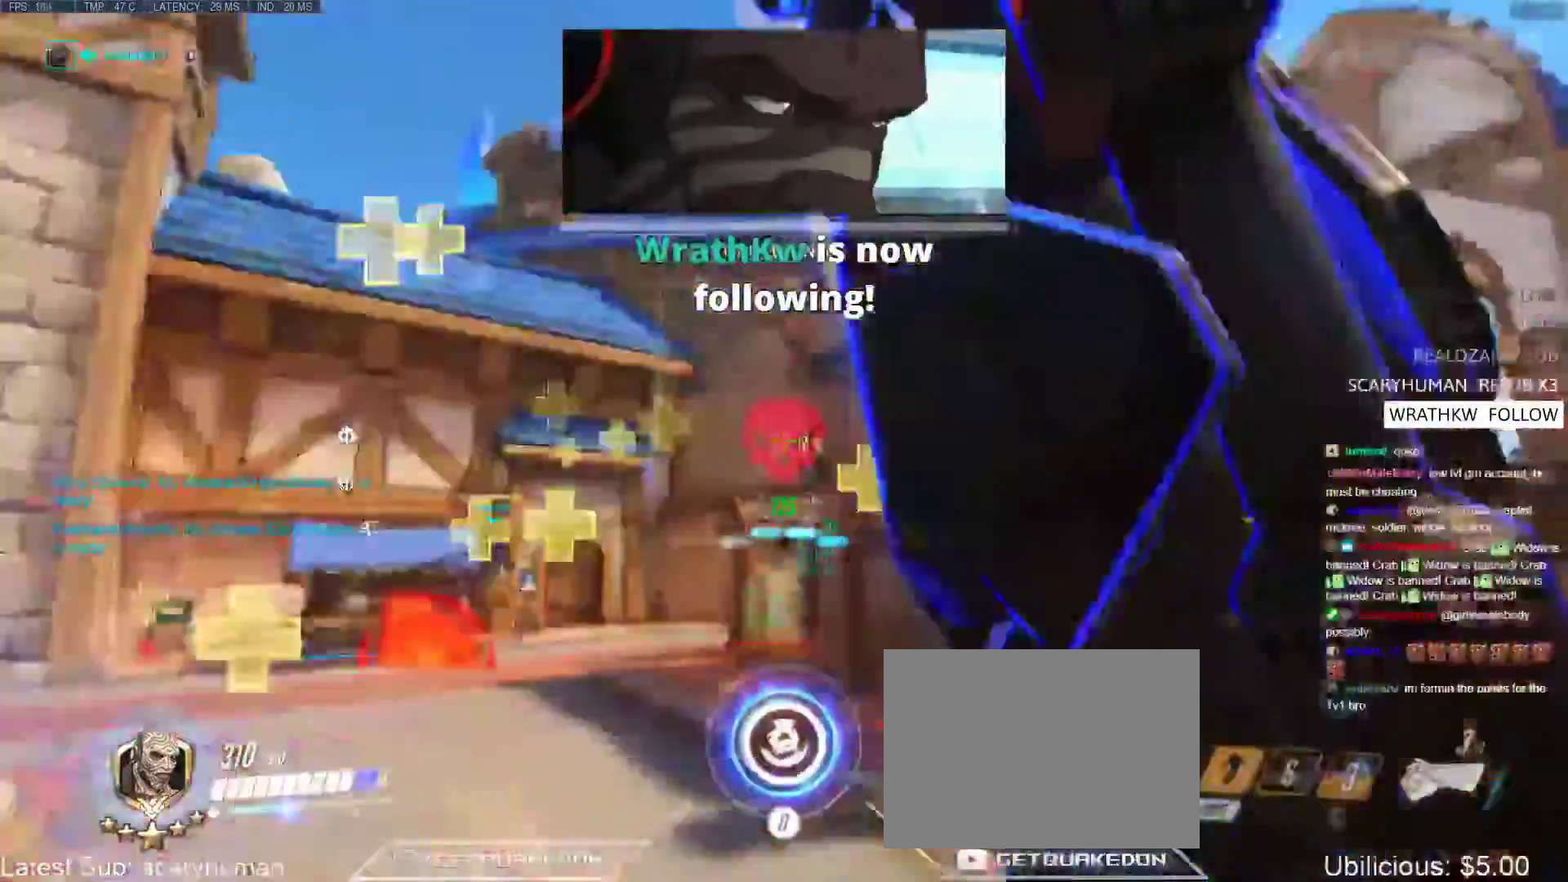
{"keys": ["w"], "events": [[333, "q", "down"], [467, "q", "up"]]}
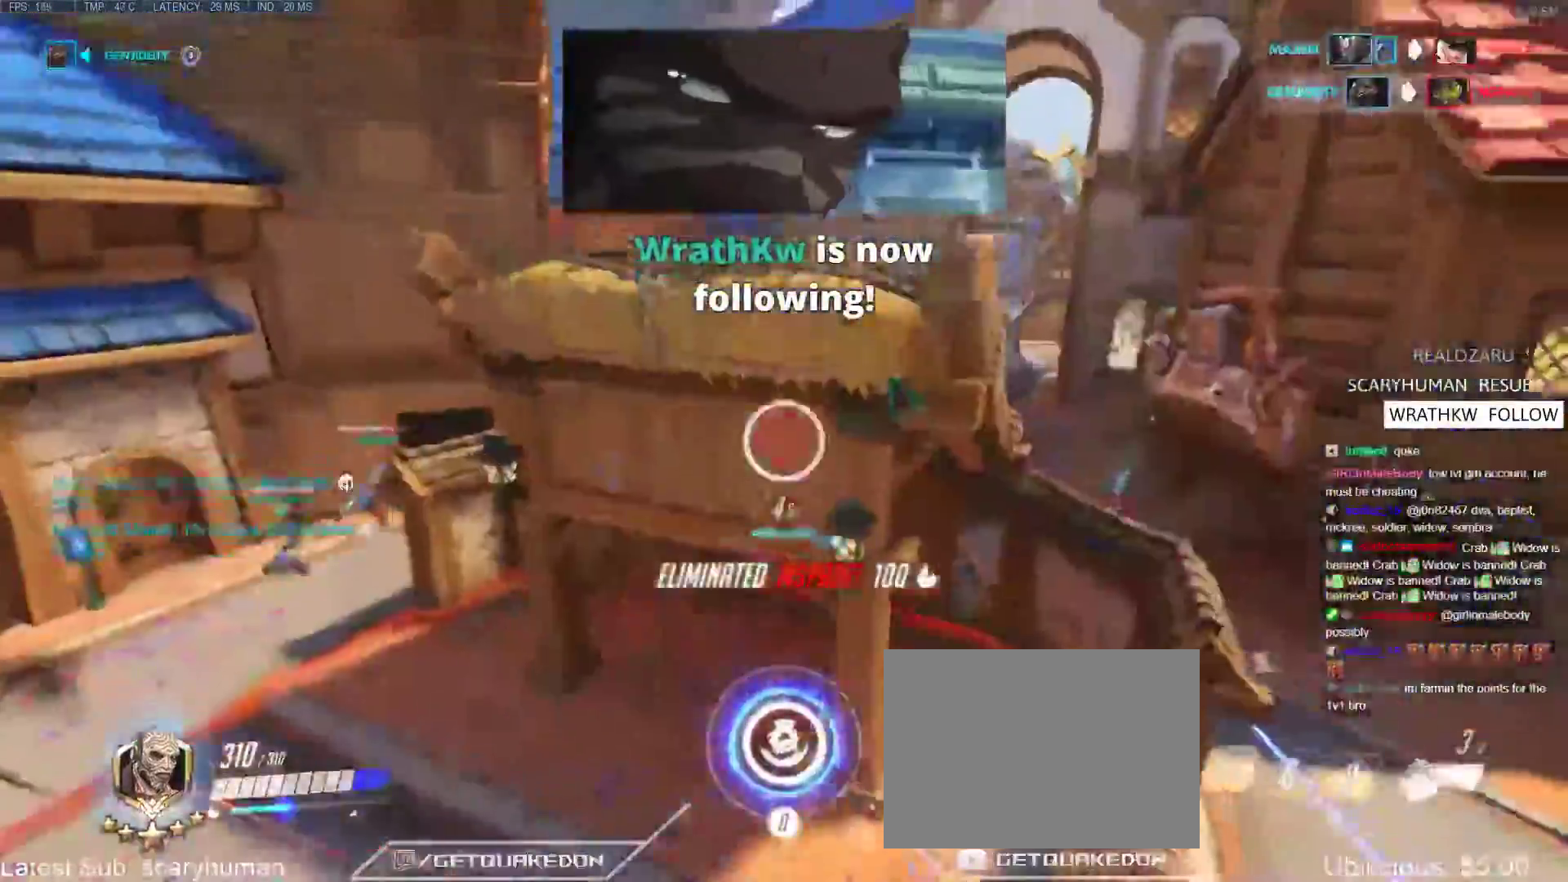
{"keys": ["w"], "events": [[17, "r", "down"], [117, "q", "down"], [117, "r", "up"], [250, "q", "up"], [383, "r", "down"], [467, "r", "up"]]}
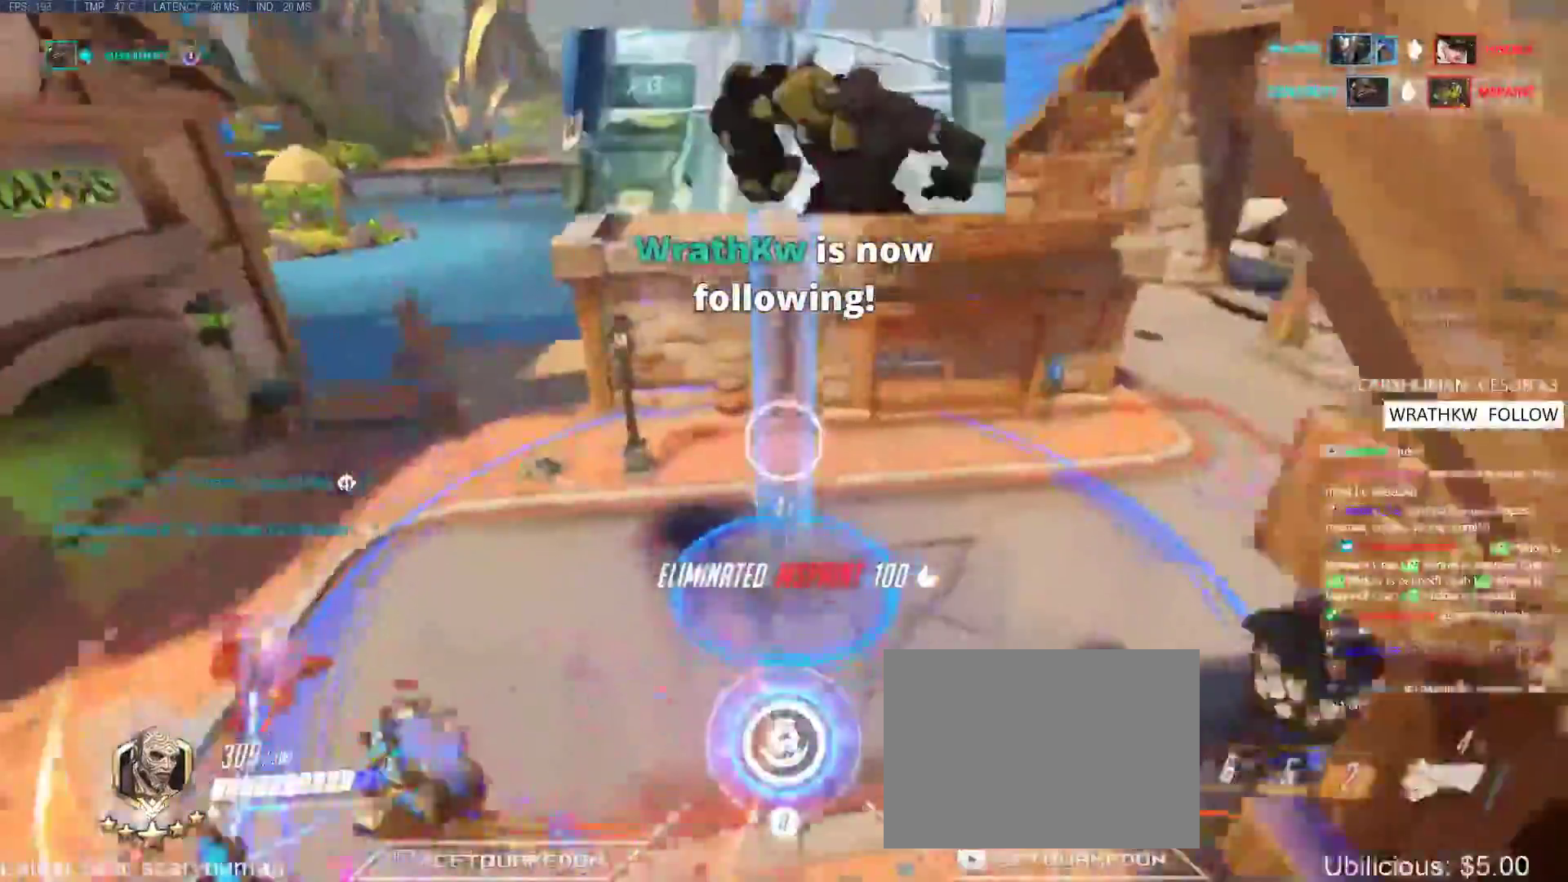
{"keys": ["a", "w"], "events": [[17, "w", "up"], [100, "w", "down"], [267, "a", "down"], [267, "space", "down"], [500, "space", "up"]]}
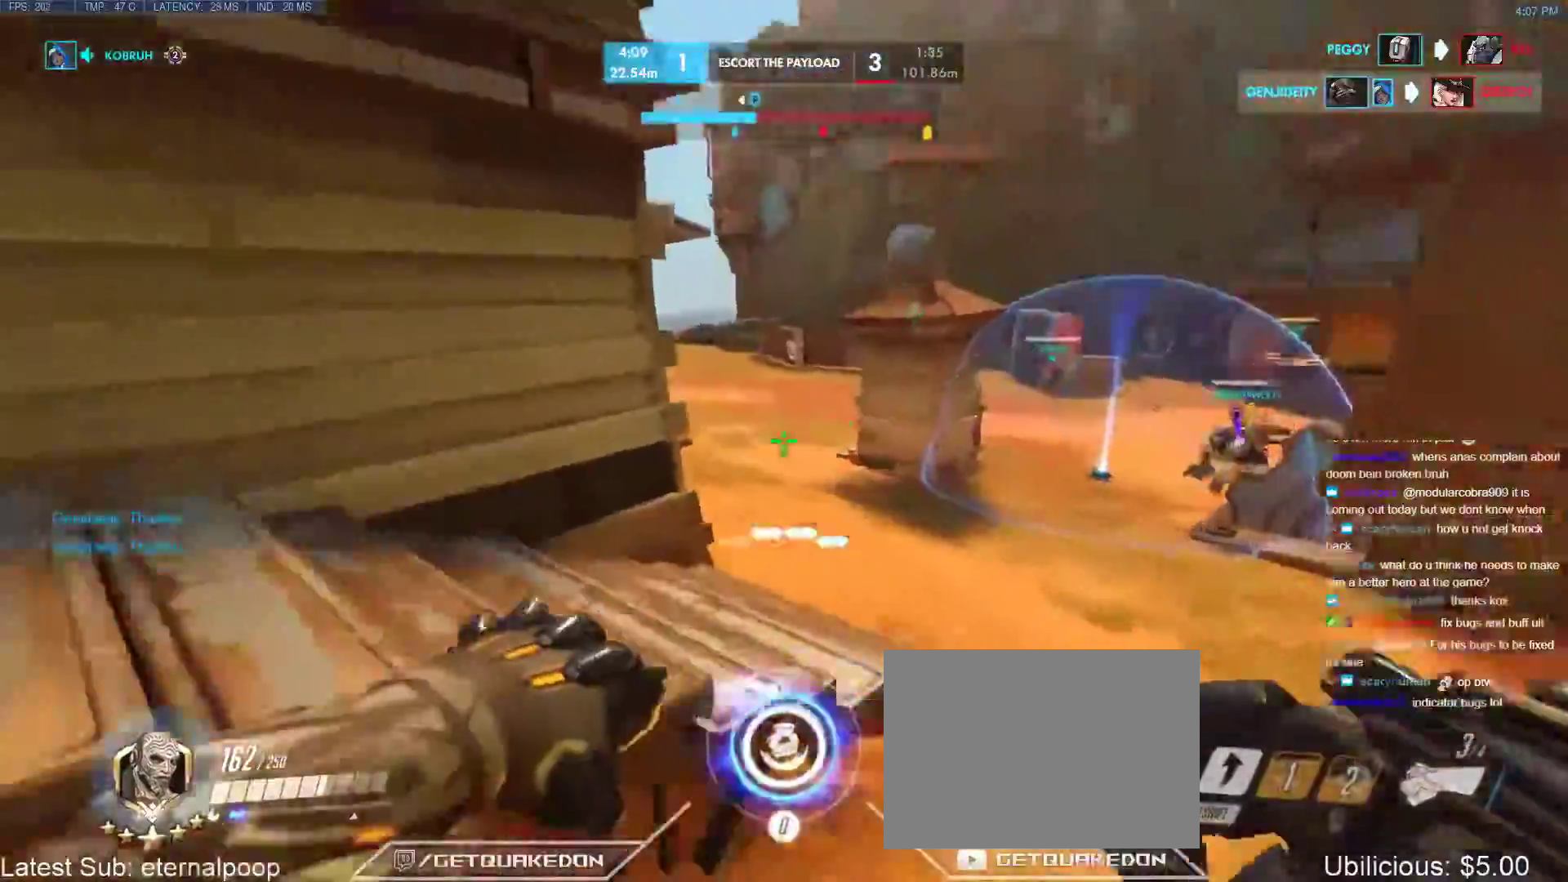
{"keys": ["r", "tab", "w"], "events": [[50, "a", "up"], [150, "a", "down"], [283, "a", "up"], [283, "r", "down"], [383, "r", "up"], [383, "tab", "down"], [433, "r", "down"]]}
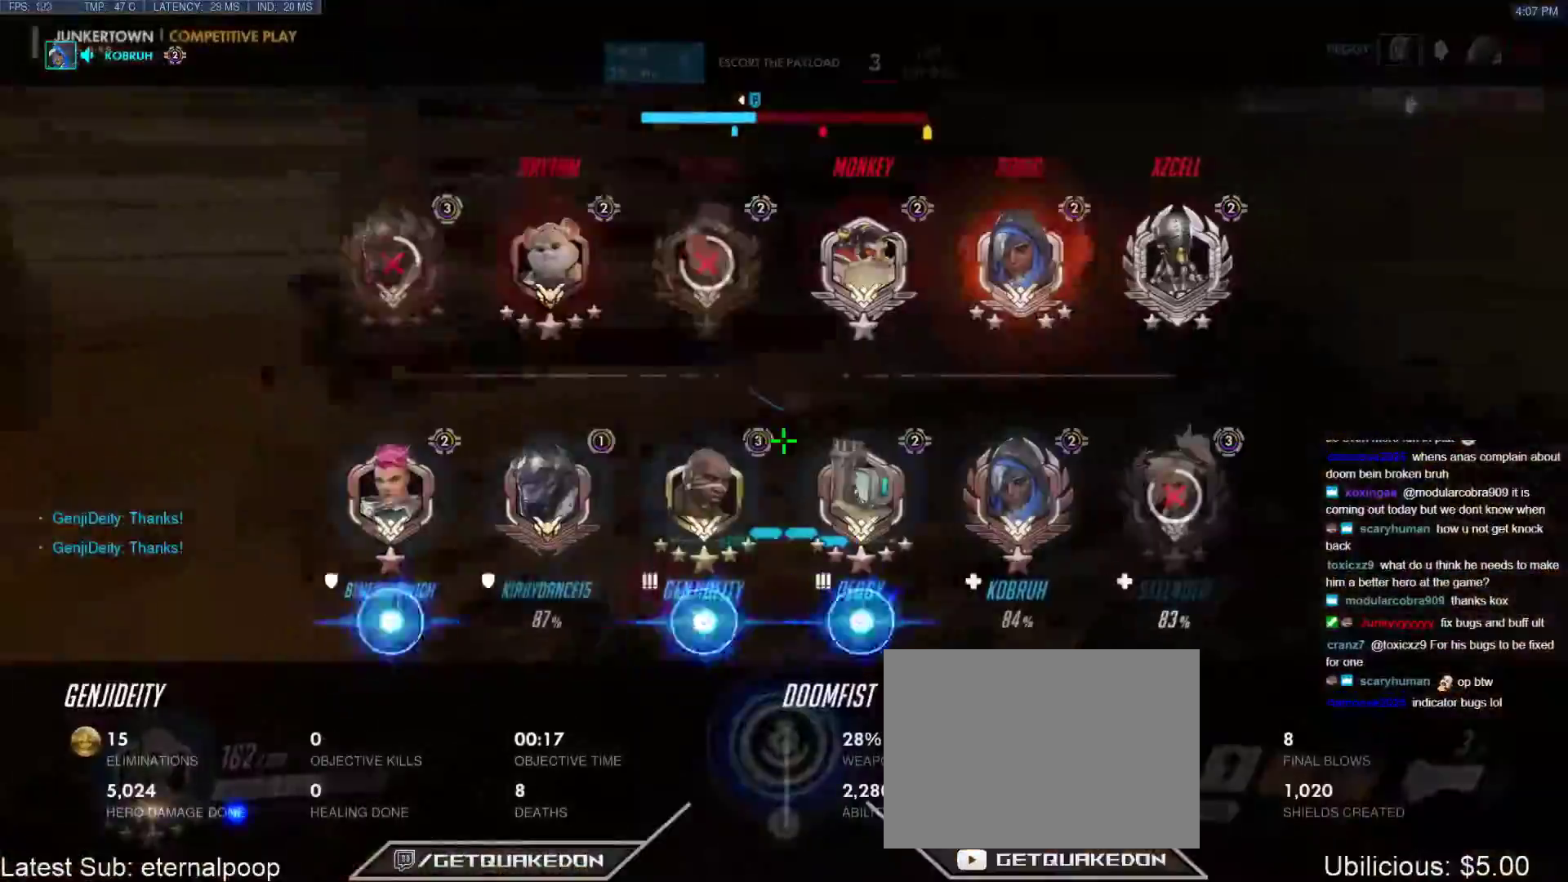
{"keys": ["tab"], "events": [[67, "r", "up"], [483, "w", "up"]]}